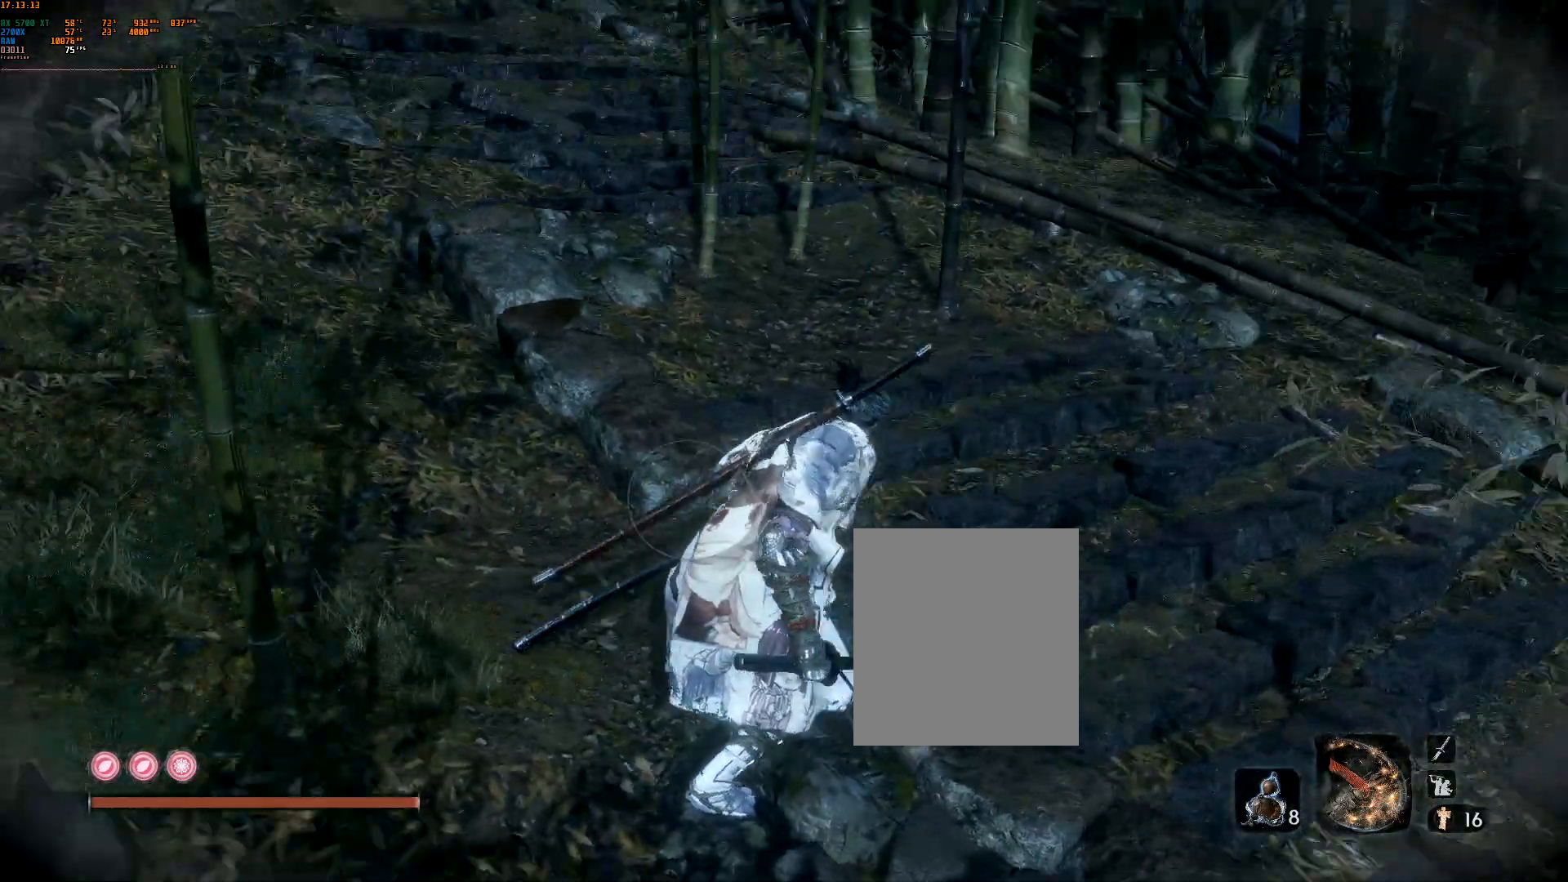
Gameplay with a controller (Xbox layout); each line is a JSON object with the inputs held at the frame after it (dt_ms = milliseconds from this image to that frame). "events" lists button and stick changes between this image and that frame as [ms after this image, input, new state], when the widget could be followed in between. Not read: L3 R3 TOUCHPAD other_buttons right_stick.
{"dt_ms": 500, "buttons": [], "left_stick": "up", "events": [[300, "left_stick", "up-right"], [383, "left_stick", "up"]]}
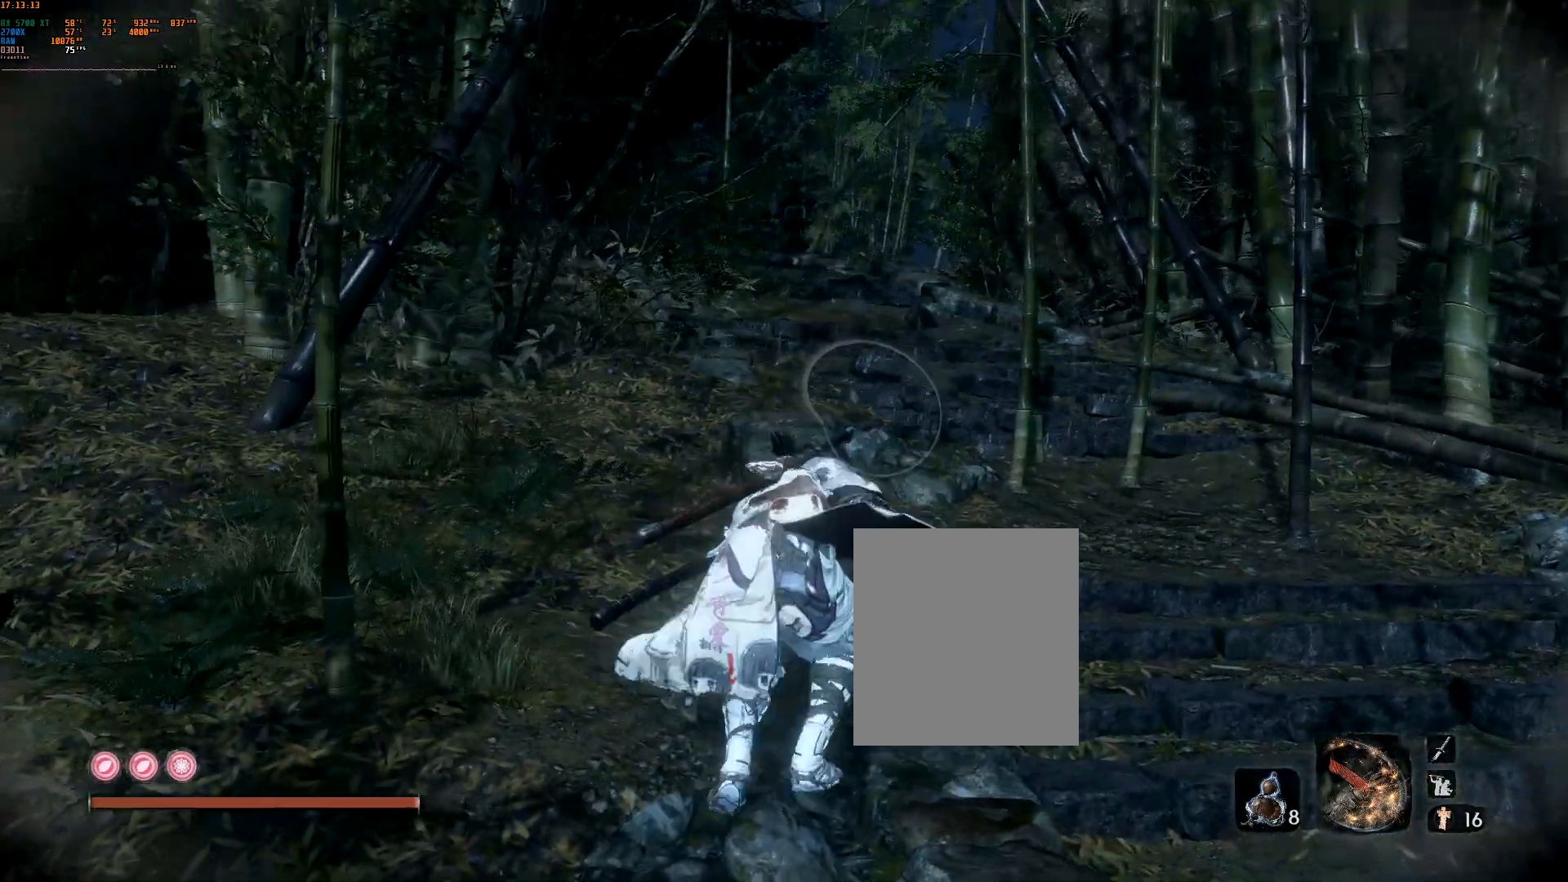
{"dt_ms": 500, "buttons": [], "left_stick": "up", "events": []}
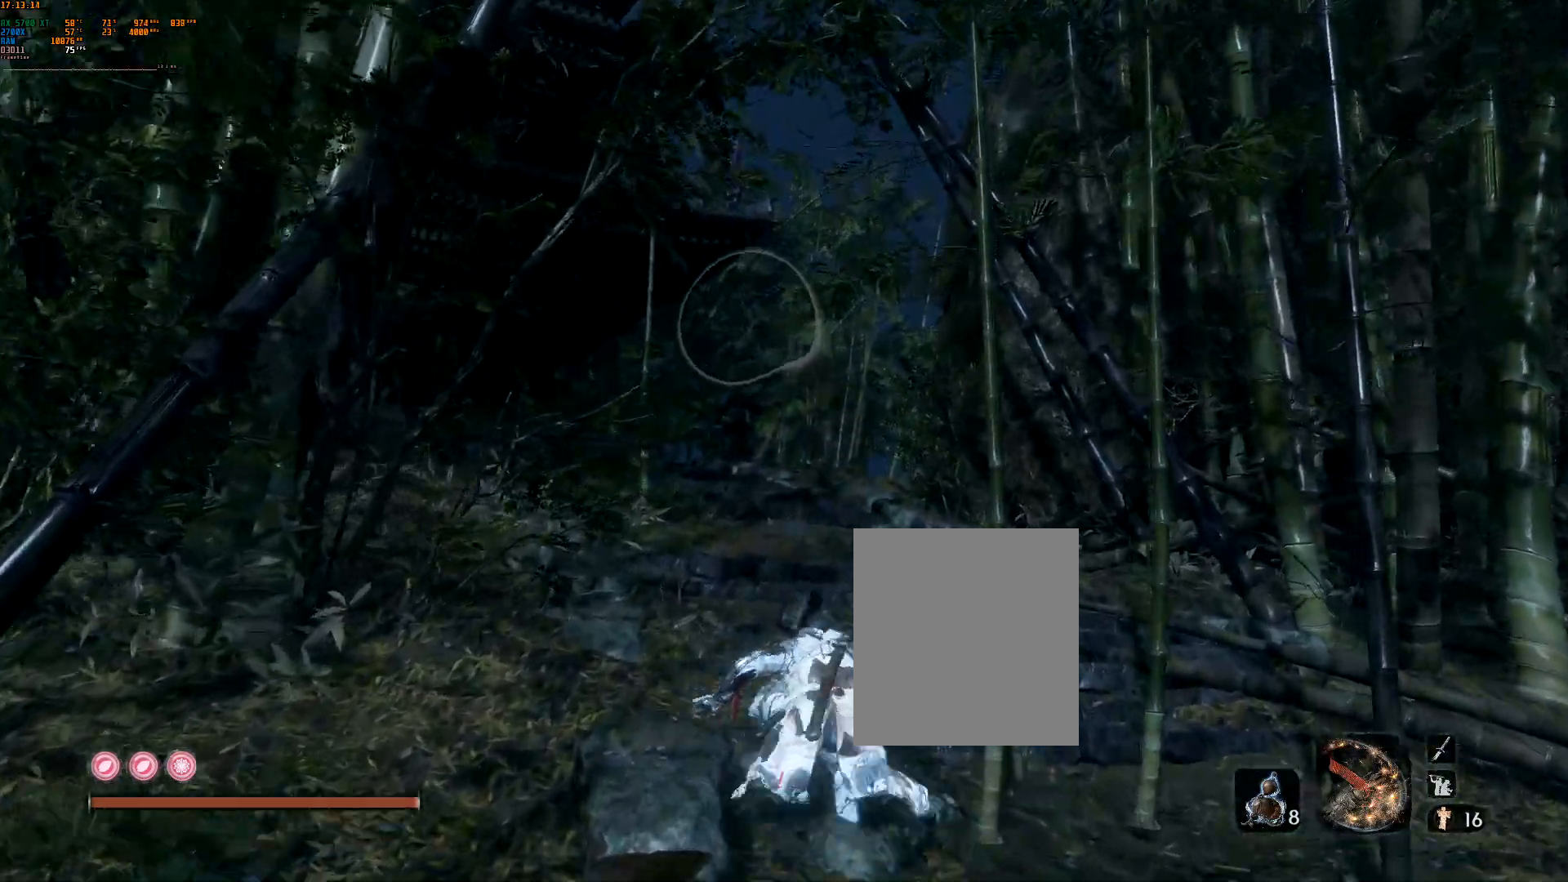
{"dt_ms": 500, "buttons": [], "left_stick": "up", "events": []}
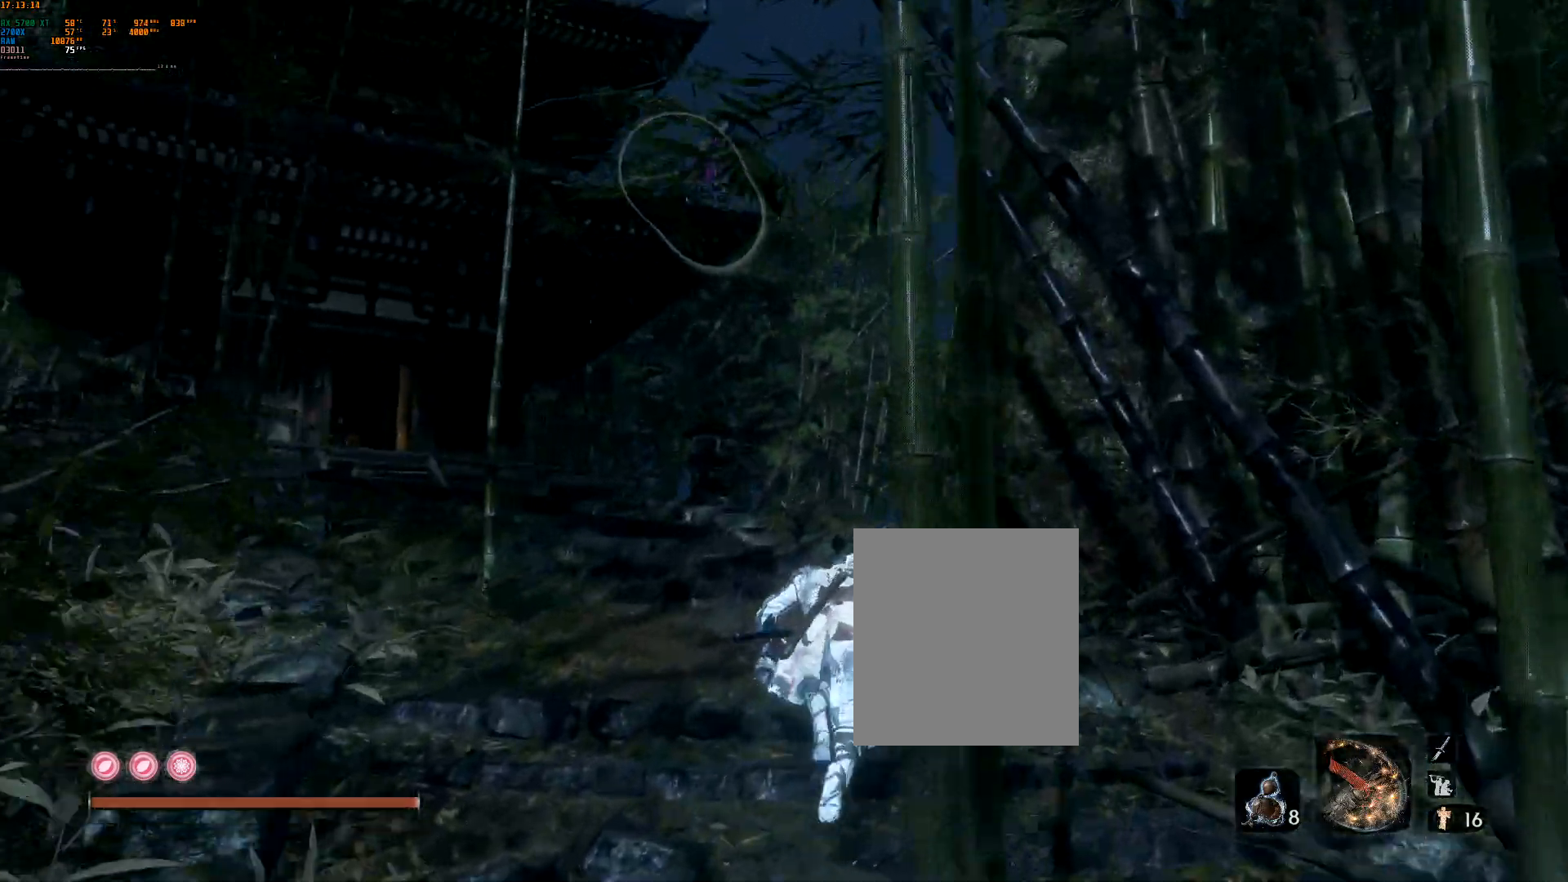
{"dt_ms": 500, "buttons": [], "left_stick": "up", "events": [[317, "DPAD_LEFT", "down"], [367, "DPAD_LEFT", "up"]]}
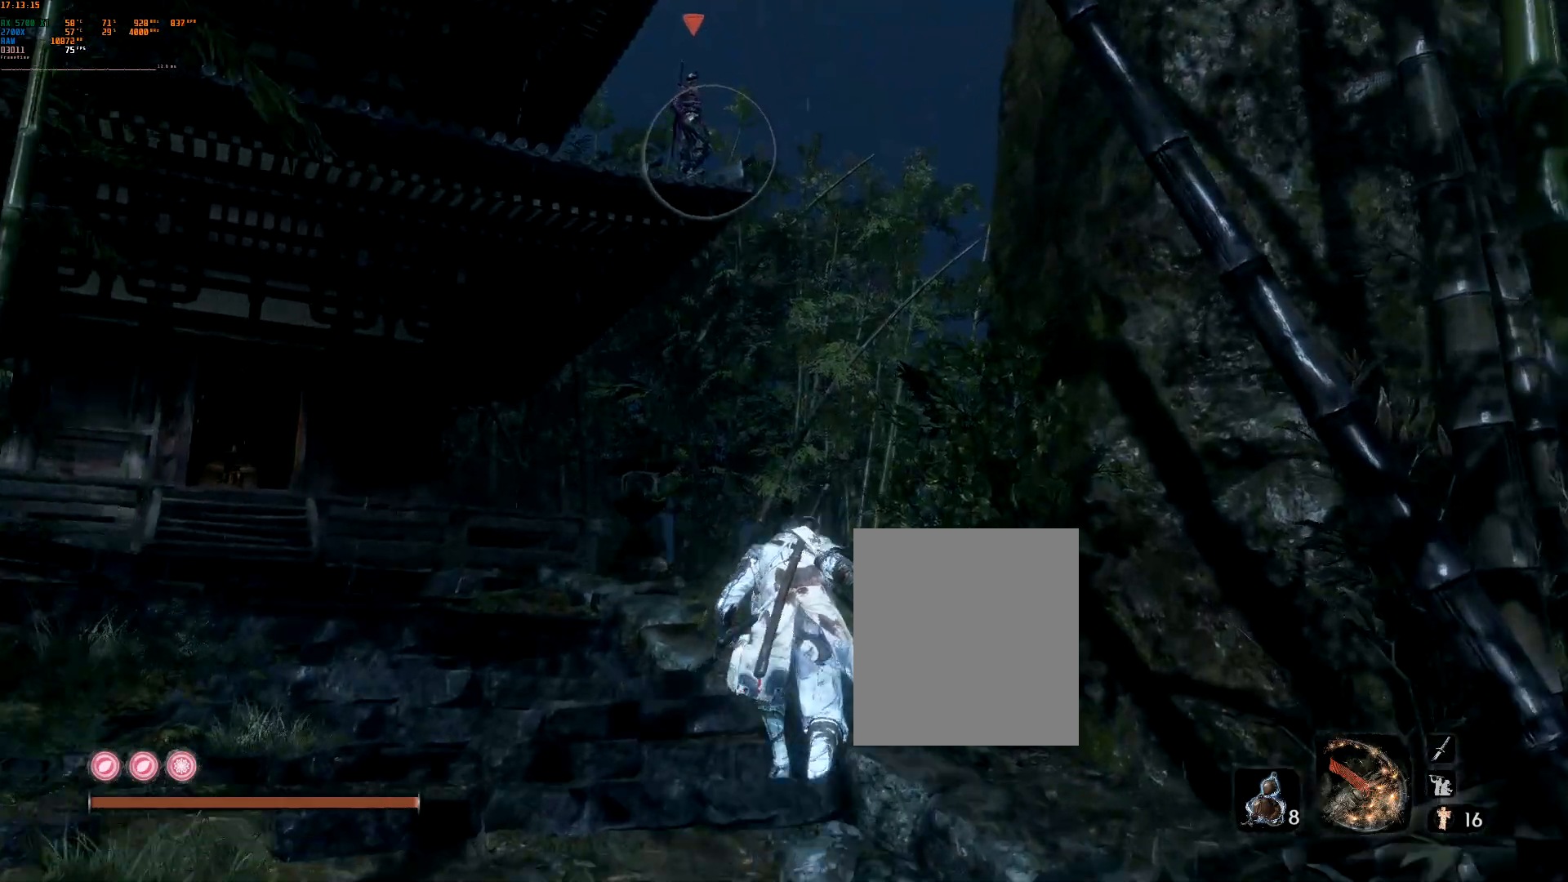
{"dt_ms": 500, "buttons": [], "left_stick": "up", "events": []}
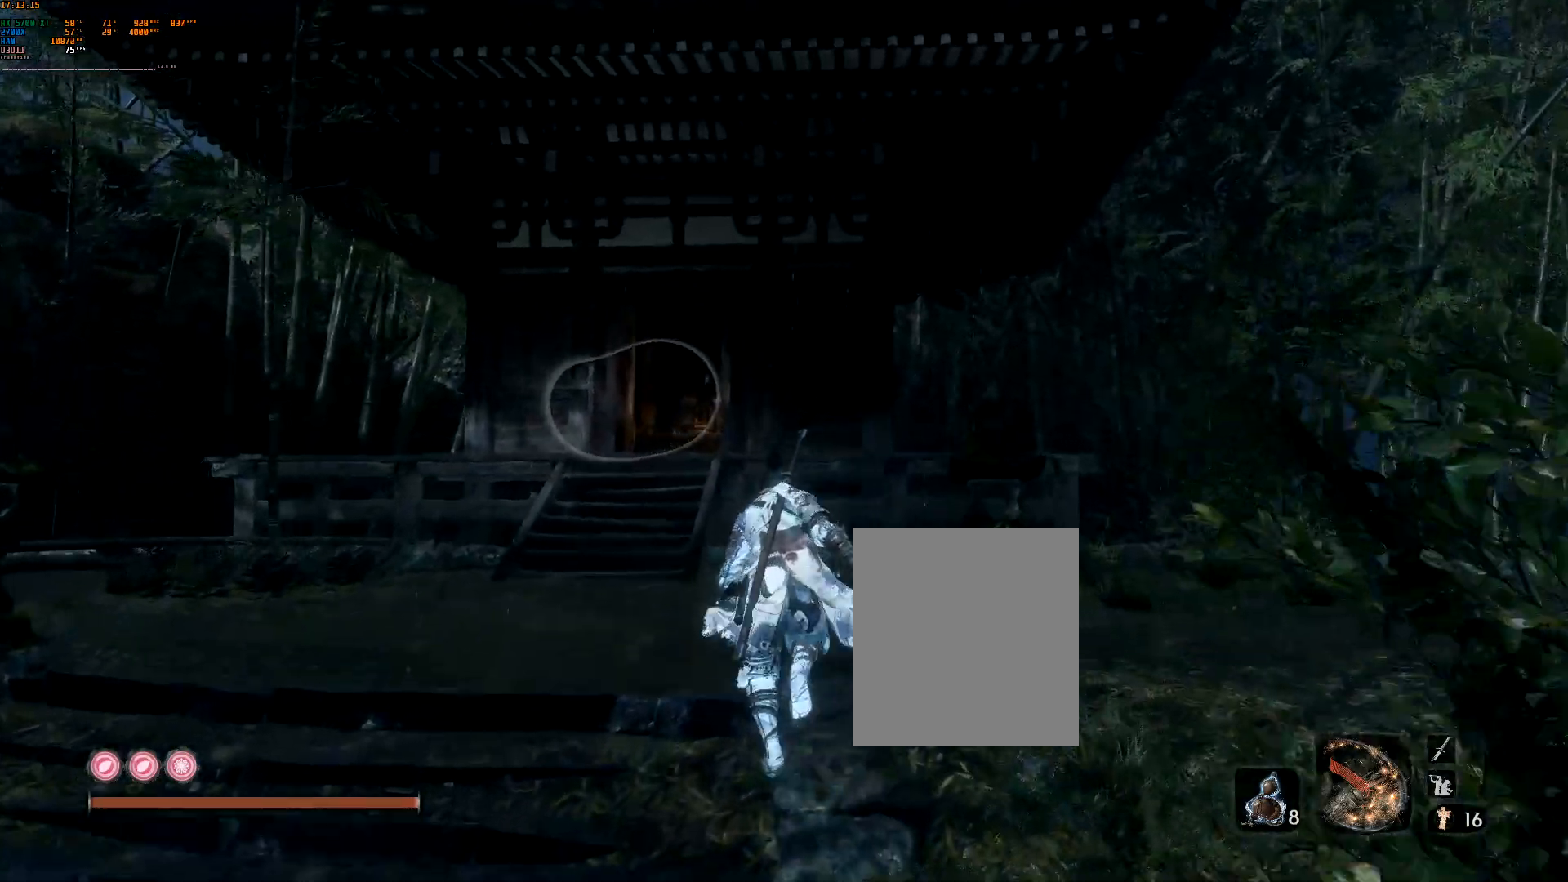
{"dt_ms": 500, "buttons": [], "left_stick": "up", "events": []}
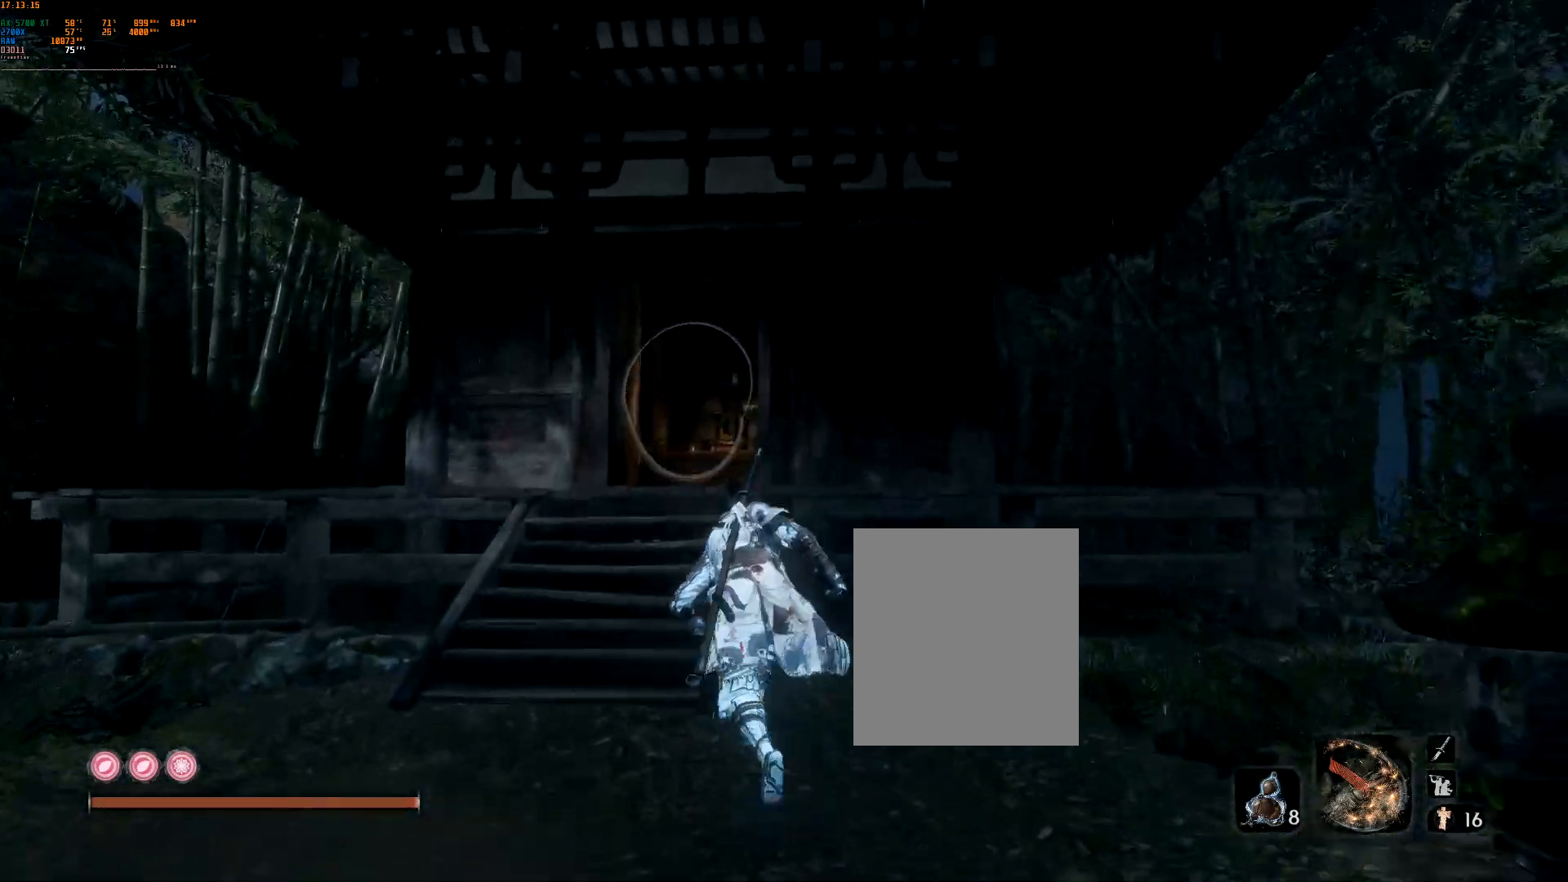
{"dt_ms": 500, "buttons": [], "left_stick": "up", "events": []}
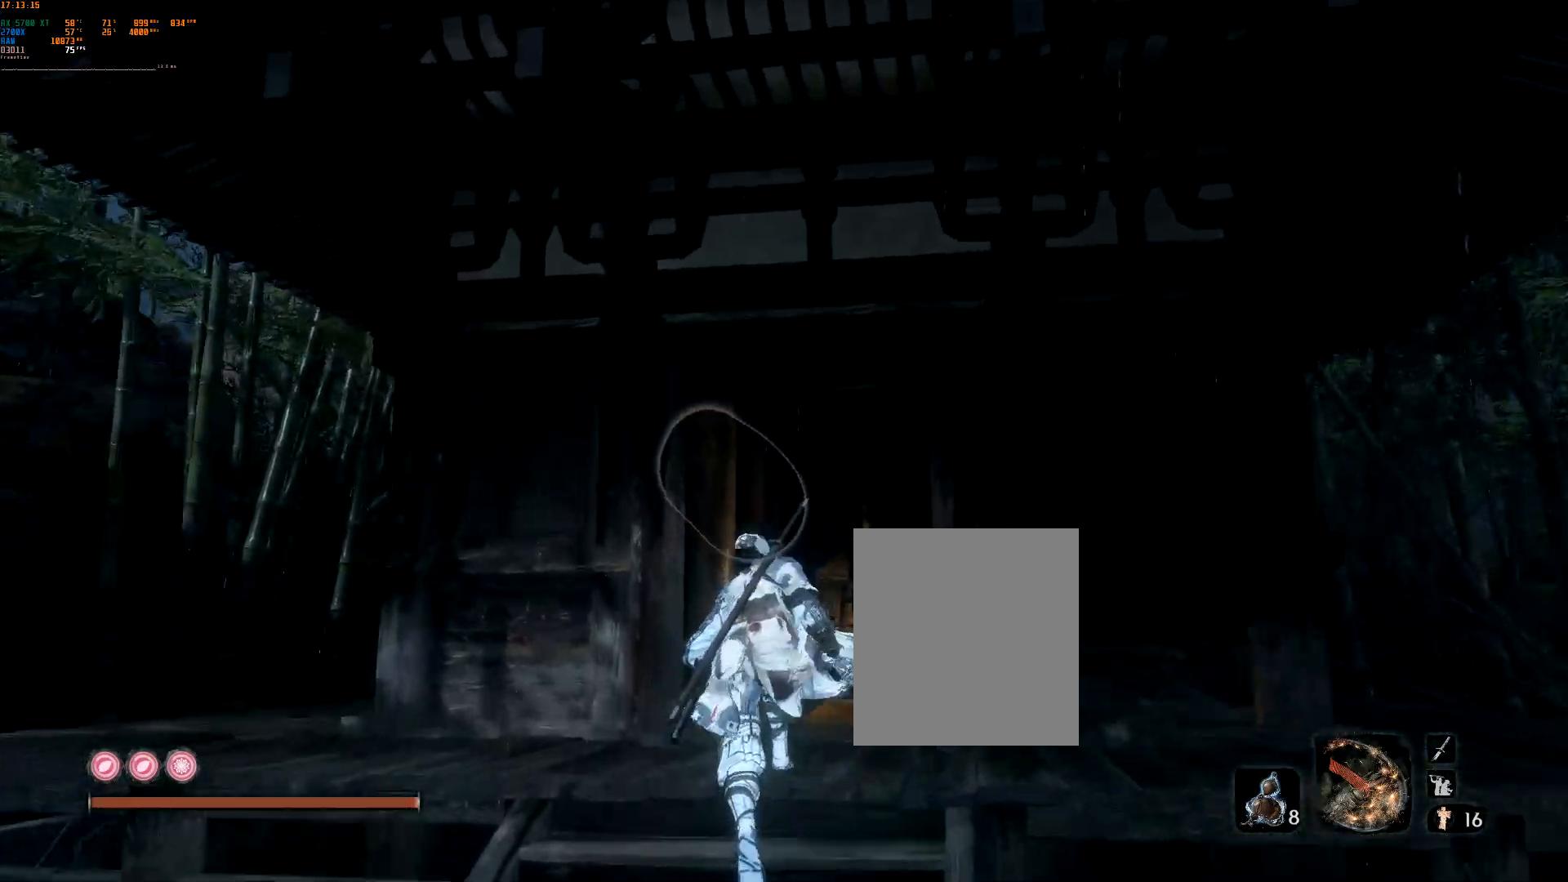
{"dt_ms": 500, "buttons": [], "left_stick": "center", "events": [[233, "left_stick", "center"]]}
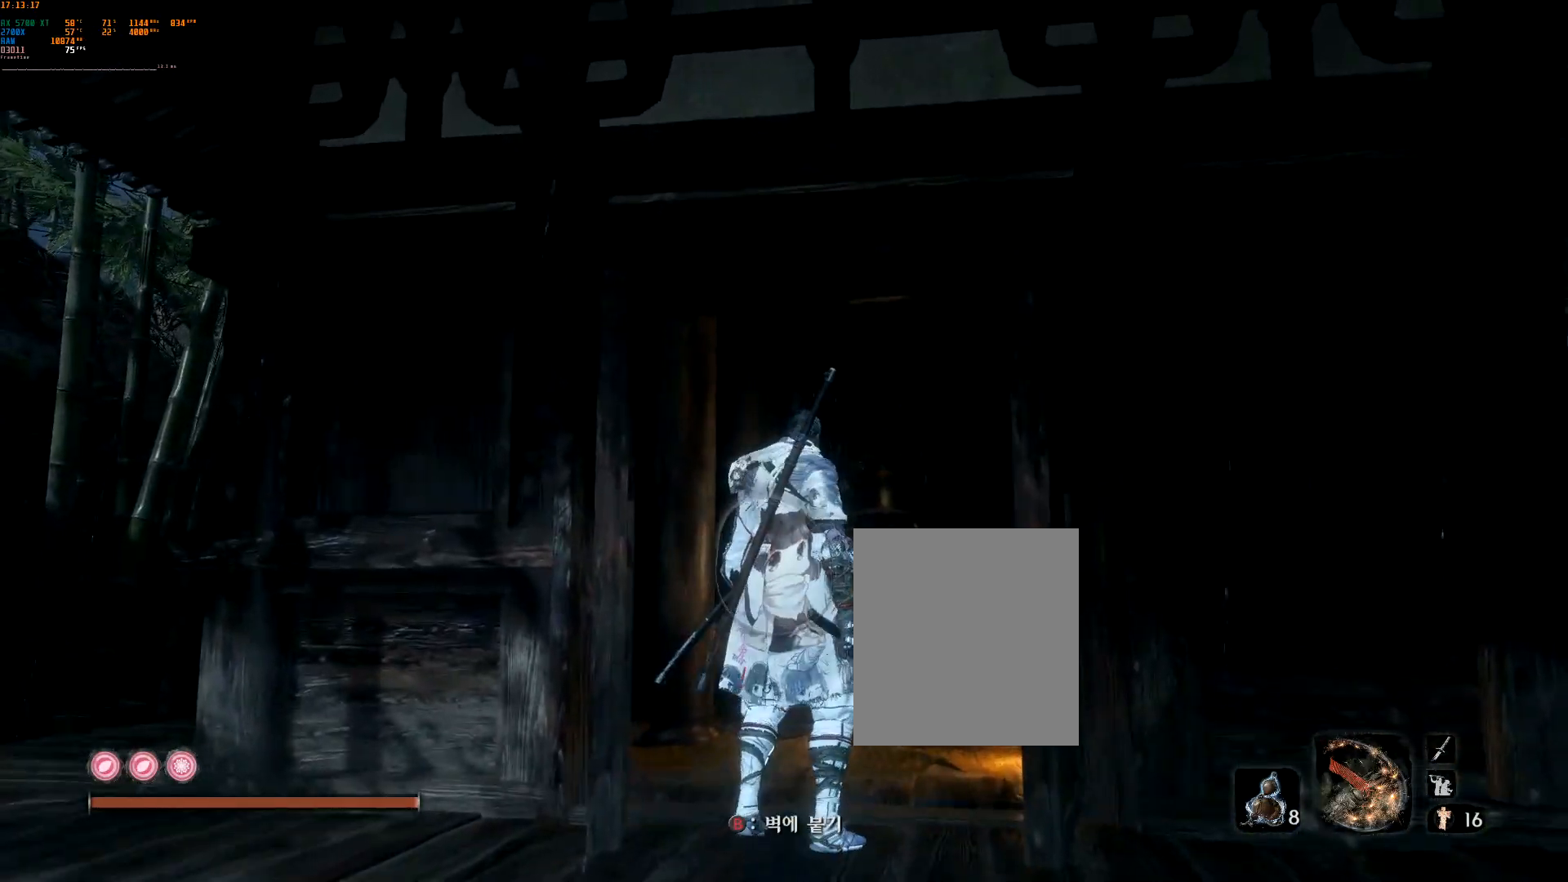
{"dt_ms": 500, "buttons": ["DPAD_LEFT"], "left_stick": "center", "events": [[217, "DPAD_LEFT", "down"], [317, "DPAD_LEFT", "up"], [433, "DPAD_LEFT", "down"]]}
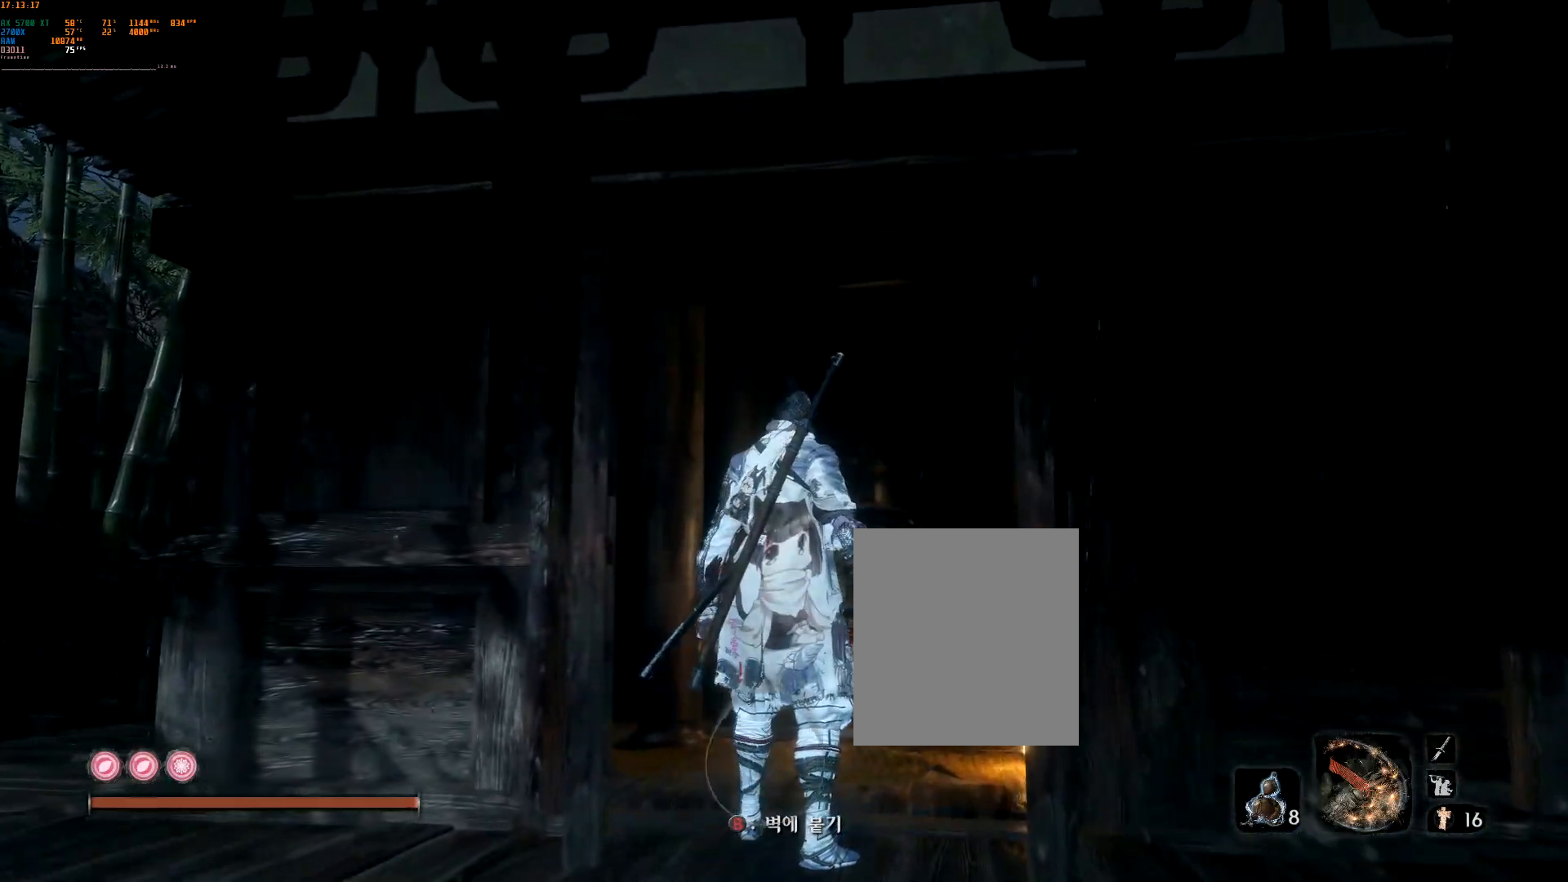
{"dt_ms": 500, "buttons": [], "left_stick": "up", "events": [[17, "DPAD_LEFT", "up"], [333, "left_stick", "up"]]}
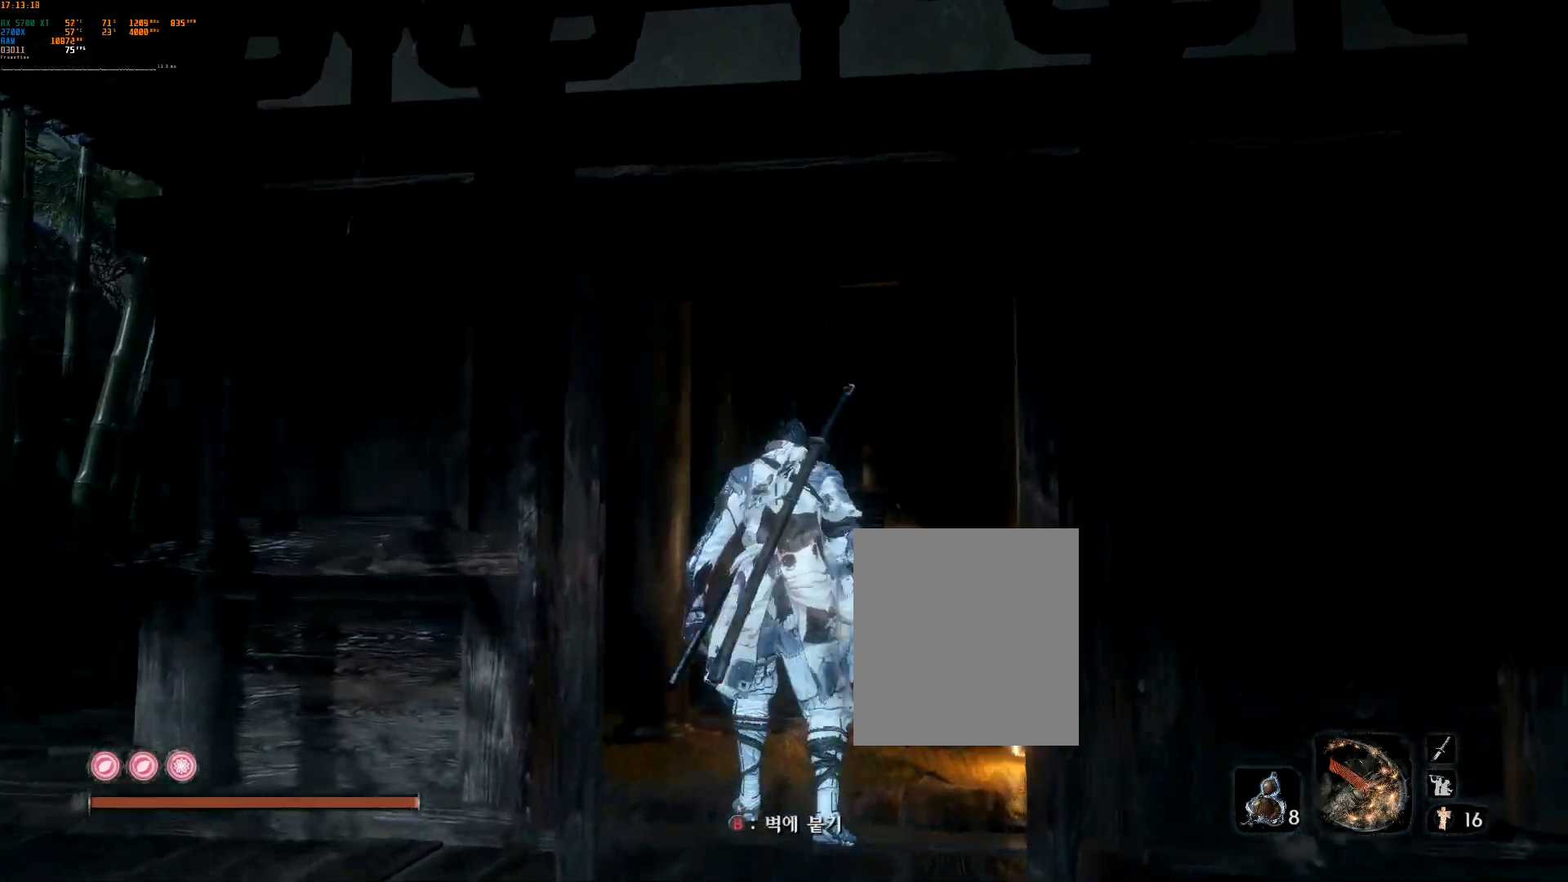
{"dt_ms": 500, "buttons": [], "left_stick": "up", "events": []}
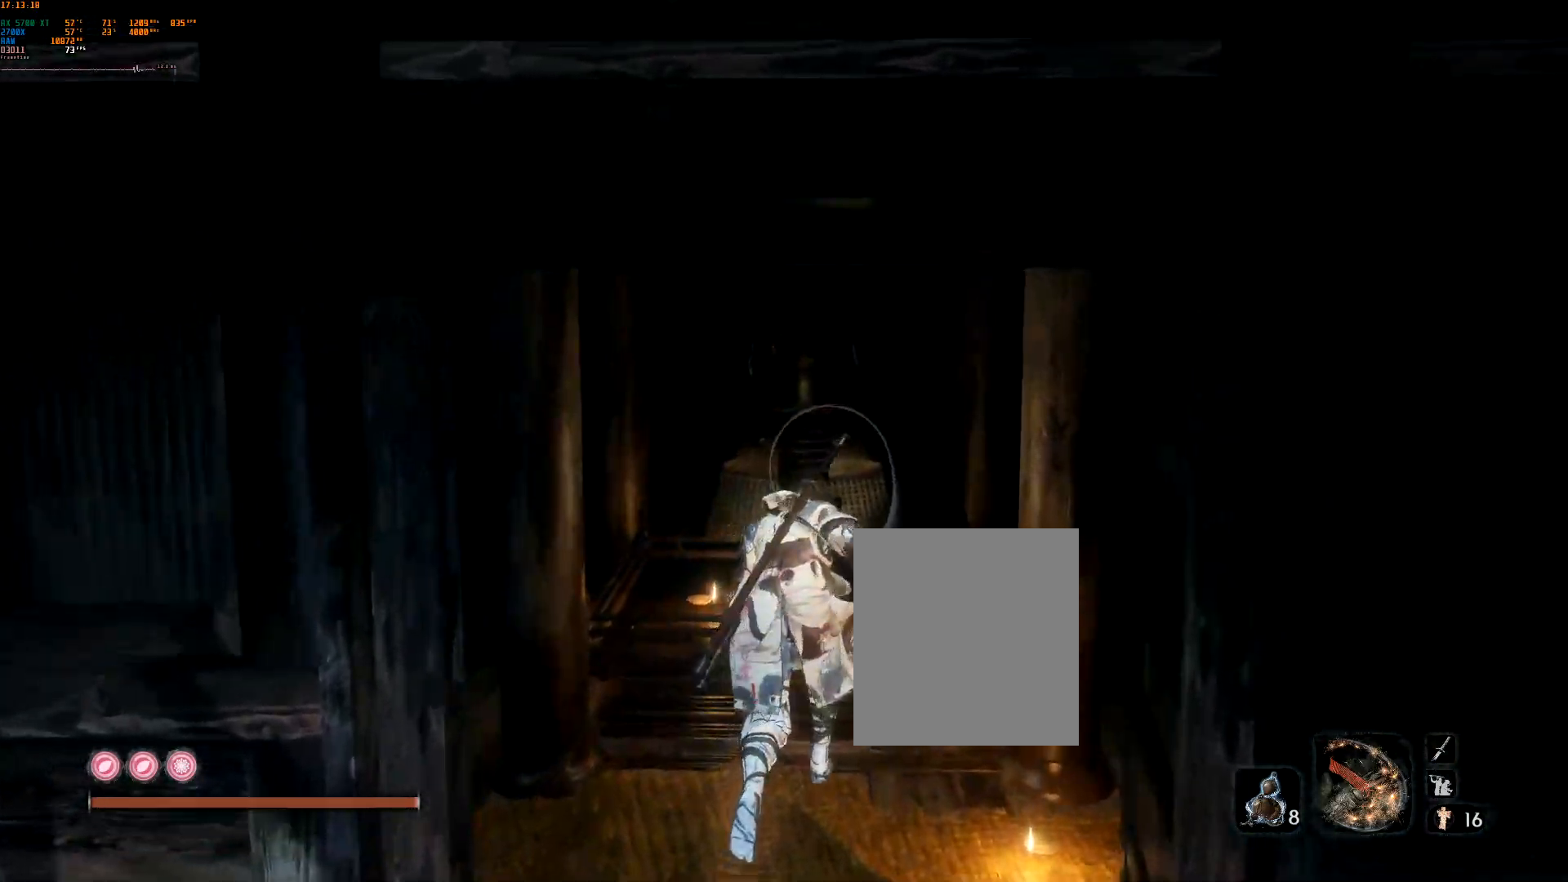
{"dt_ms": 500, "buttons": [], "left_stick": "up", "events": [[17, "left_stick", "center"], [433, "left_stick", "up"]]}
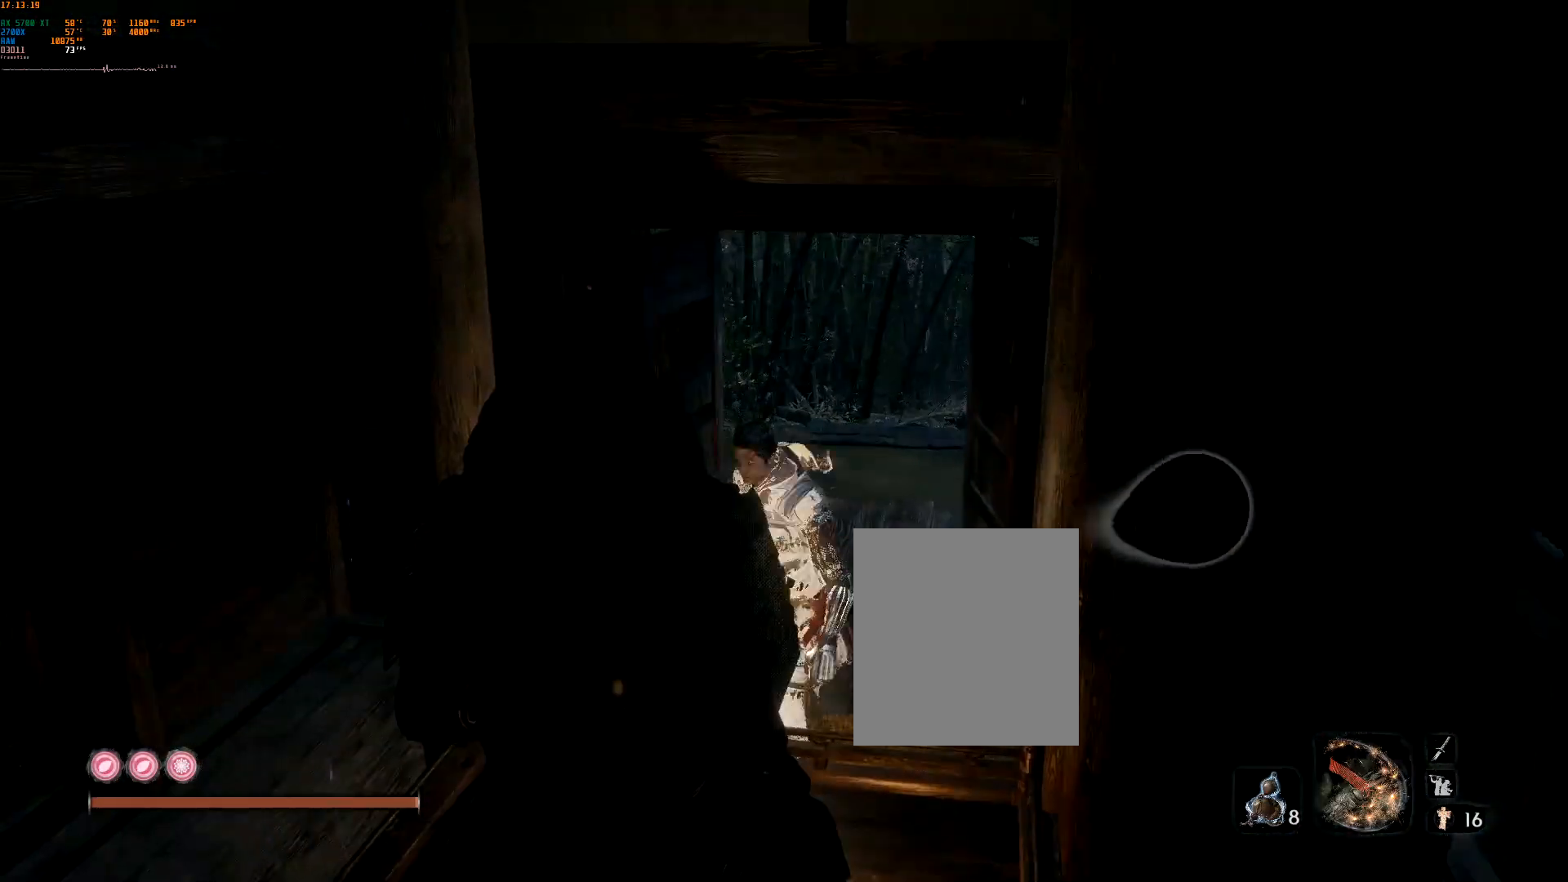
{"dt_ms": 500, "buttons": [], "left_stick": "up", "events": []}
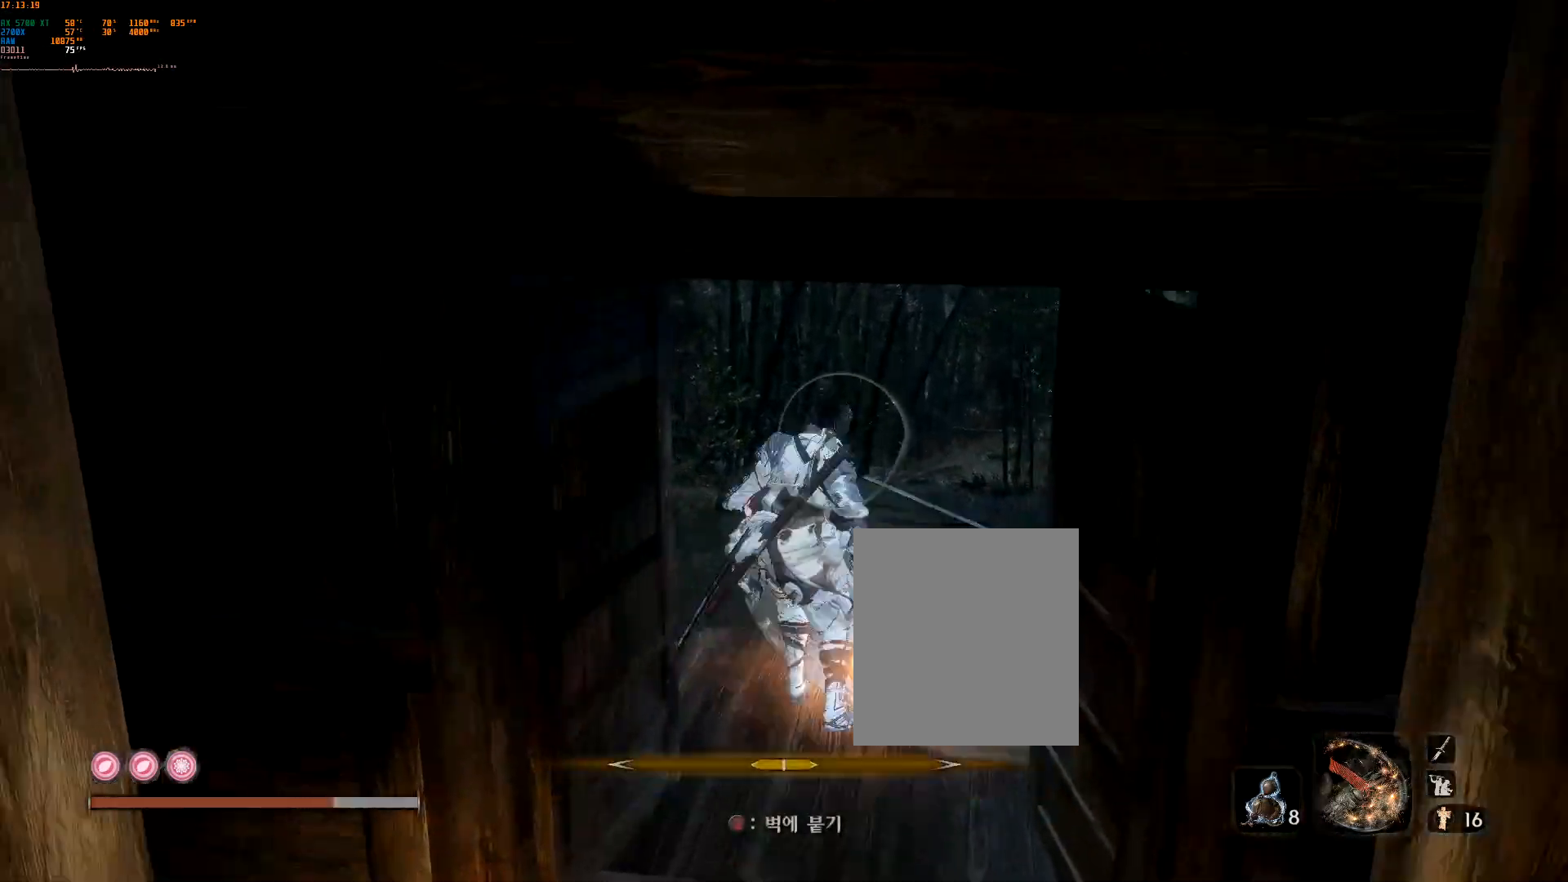
{"dt_ms": 500, "buttons": [], "left_stick": "up", "events": [[333, "L2", "down"], [350, "R2", "down"], [433, "L2", "up"], [450, "R2", "up"]]}
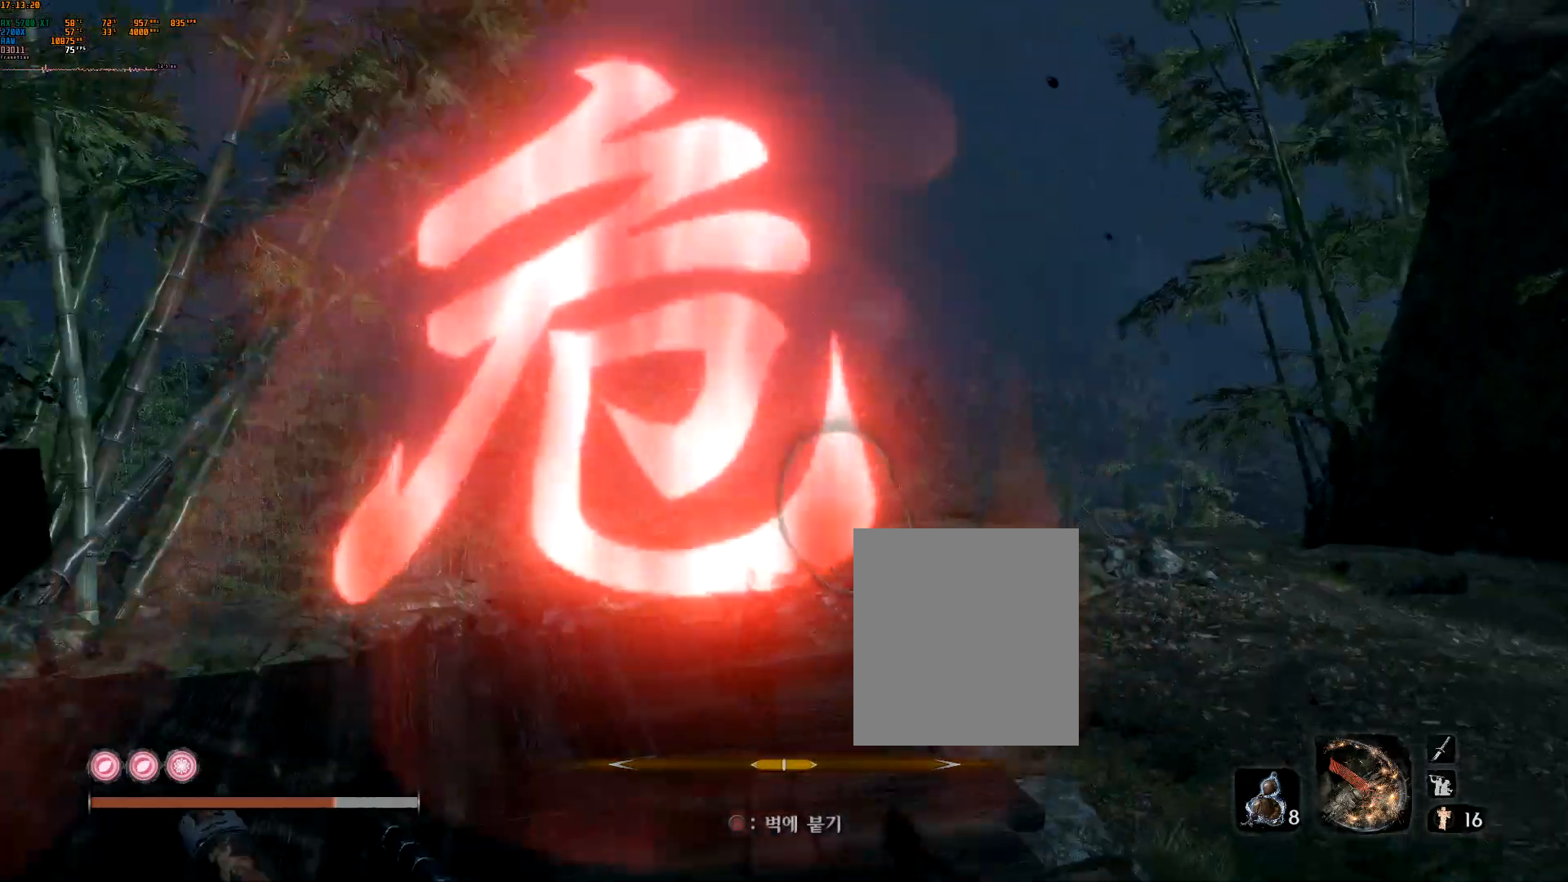
{"dt_ms": 500, "buttons": [], "left_stick": "up"}
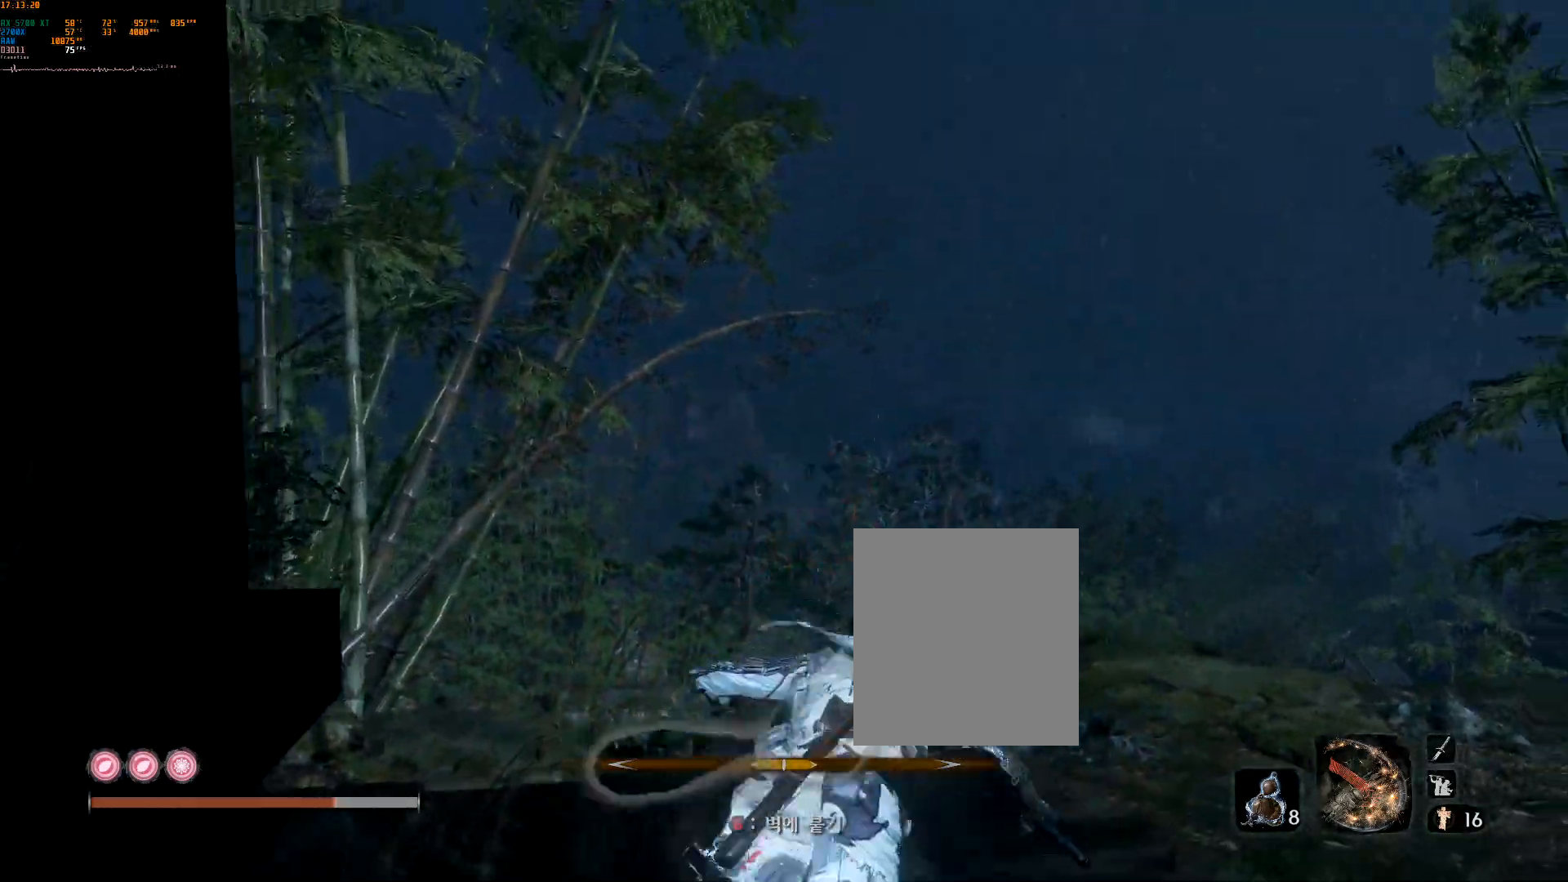
{"dt_ms": 500, "buttons": [], "left_stick": "up"}
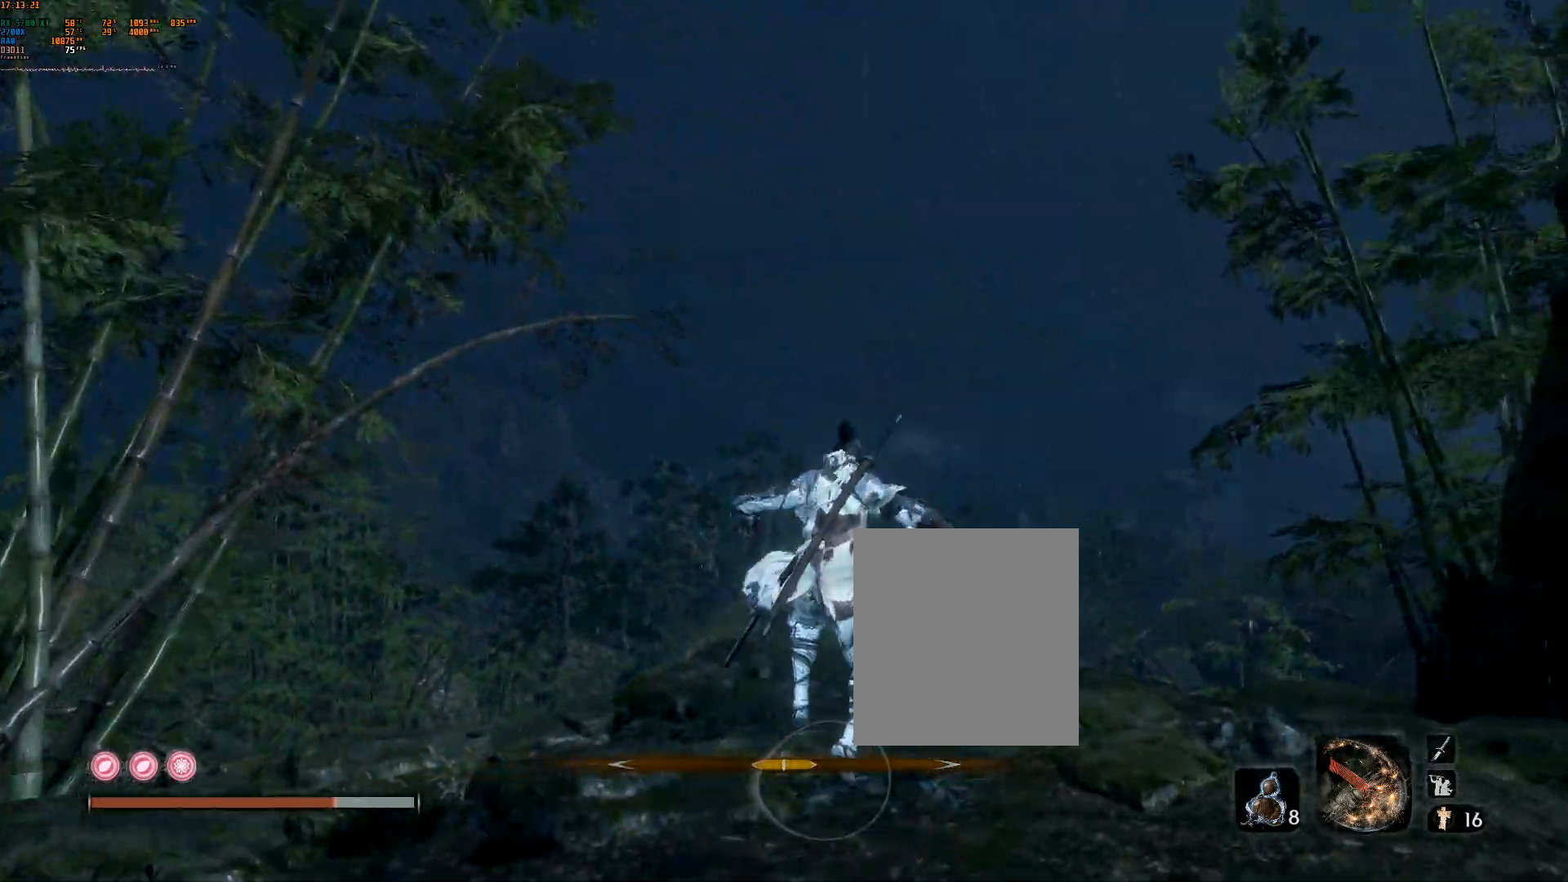
{"dt_ms": 500, "buttons": [], "left_stick": "up", "events": [[333, "X", "down"], [350, "X", "up"], [383, "DPAD_UP", "down"], [500, "DPAD_UP", "up"]]}
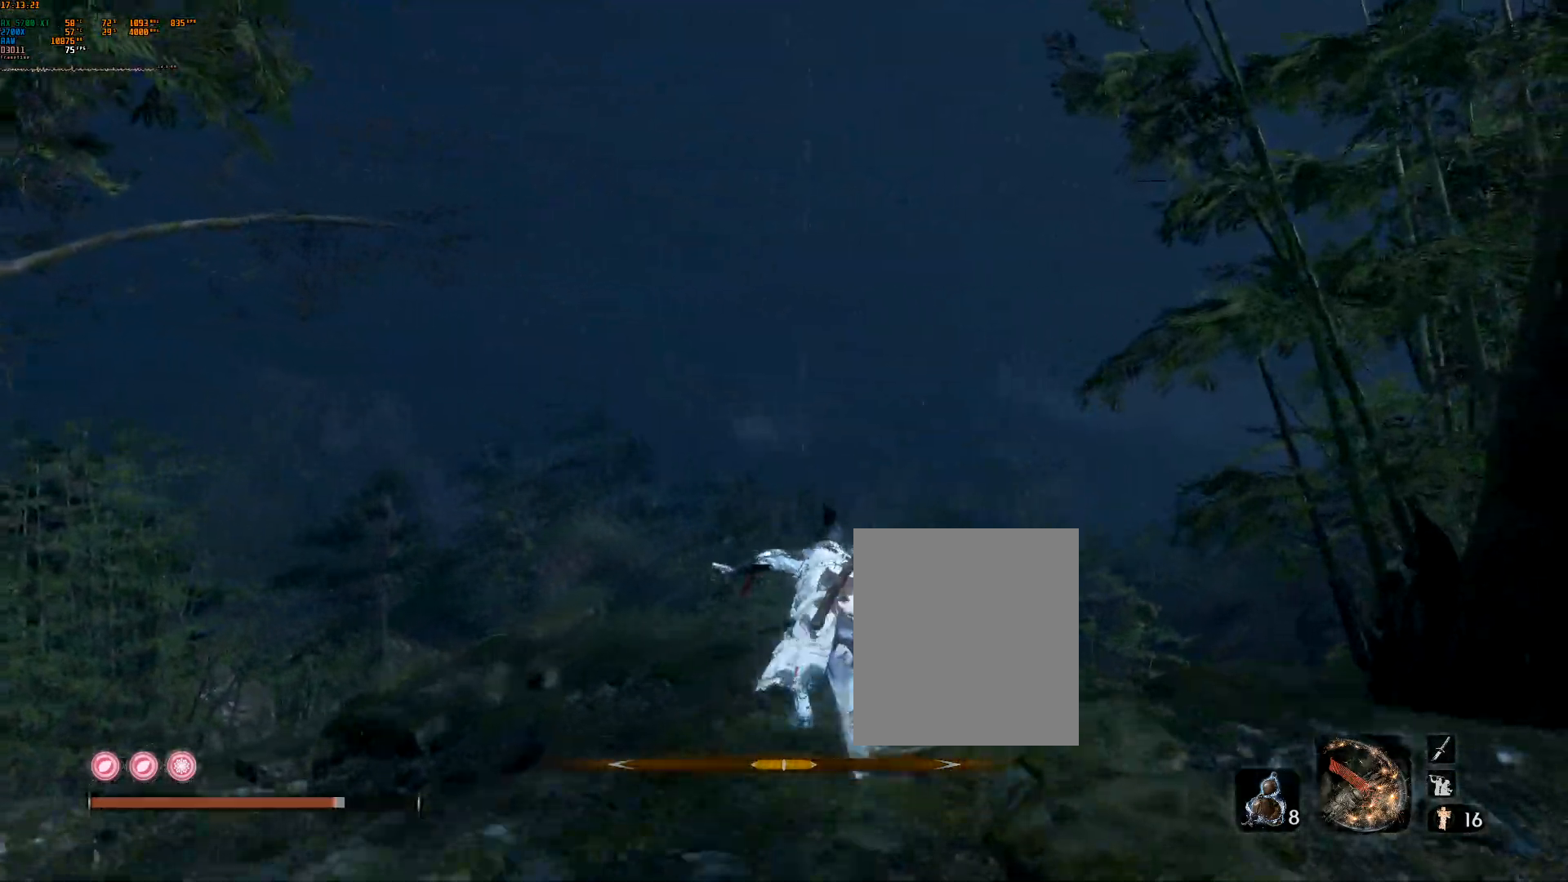
{"dt_ms": 500, "buttons": [], "left_stick": "center", "events": [[183, "left_stick", "center"]]}
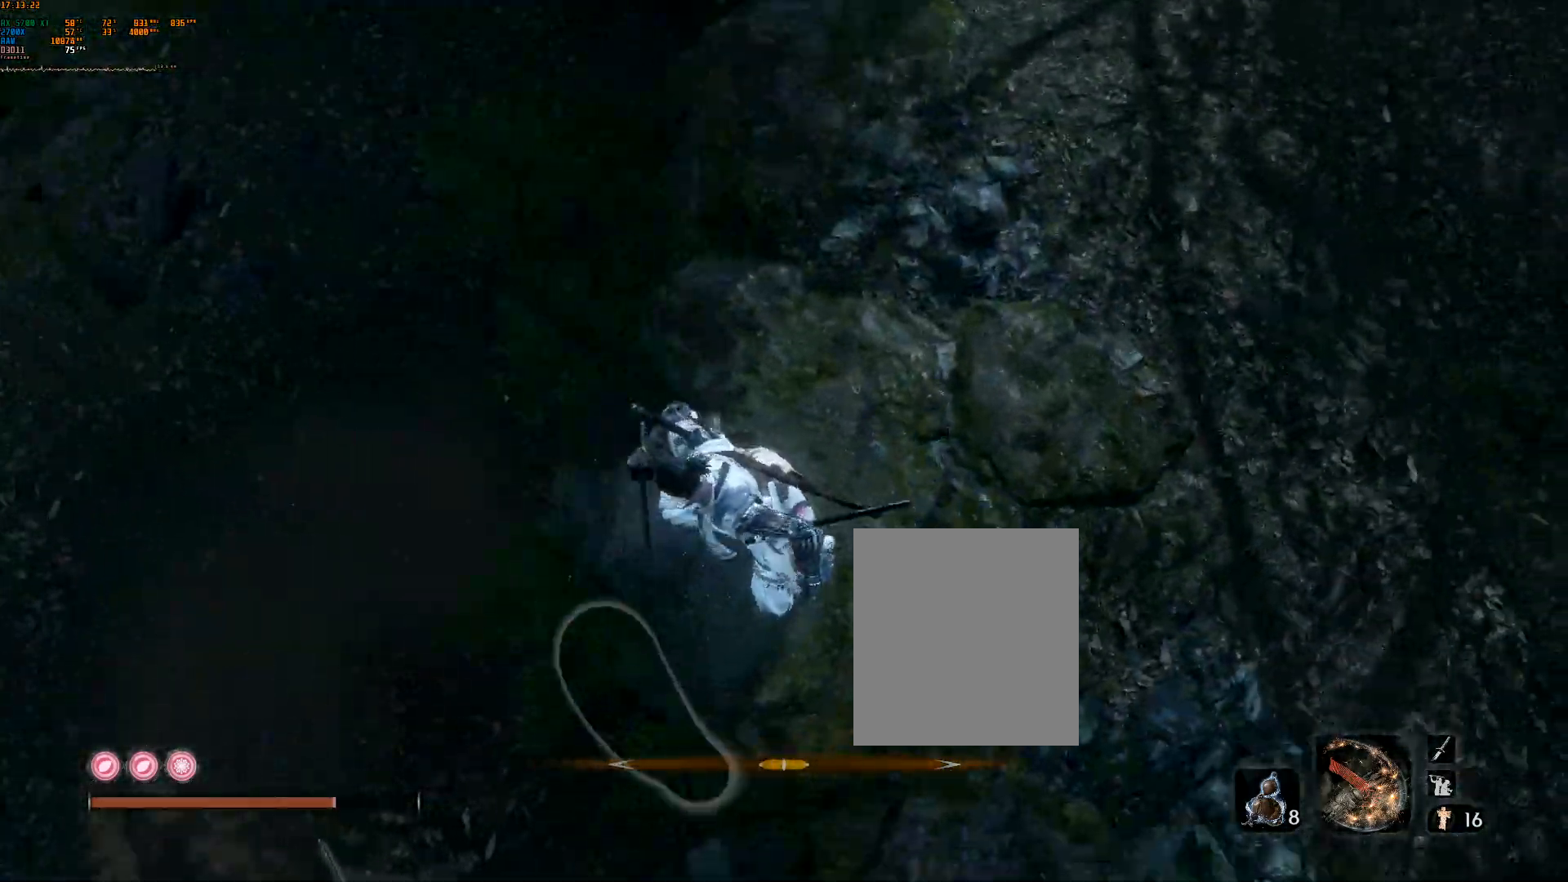
{"dt_ms": 1000, "buttons": [], "left_stick": "up"}
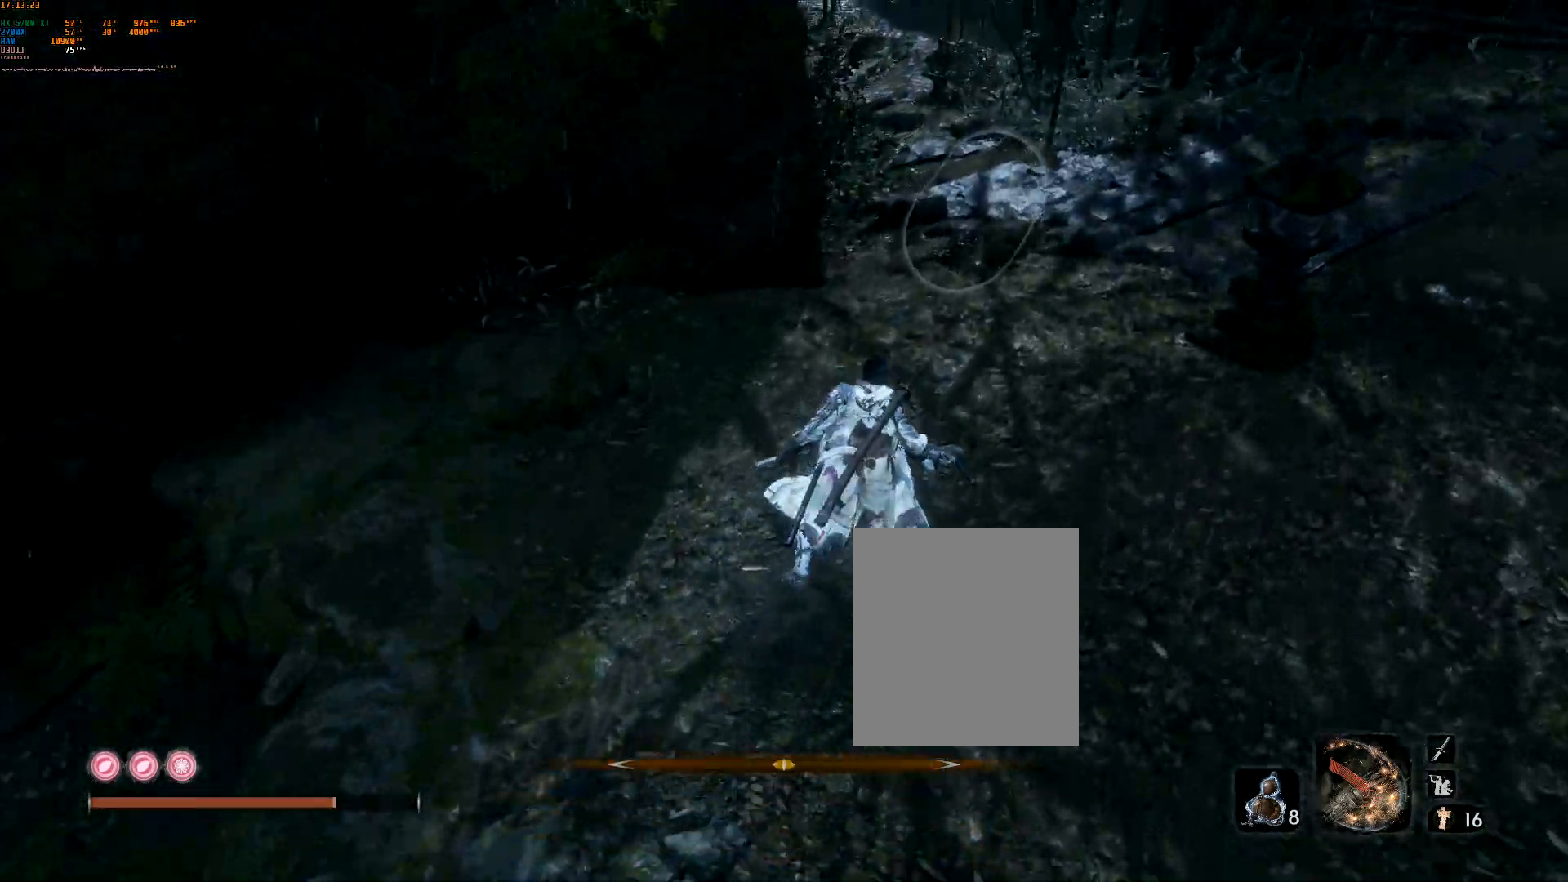
{"dt_ms": 500, "buttons": [], "left_stick": "up", "events": []}
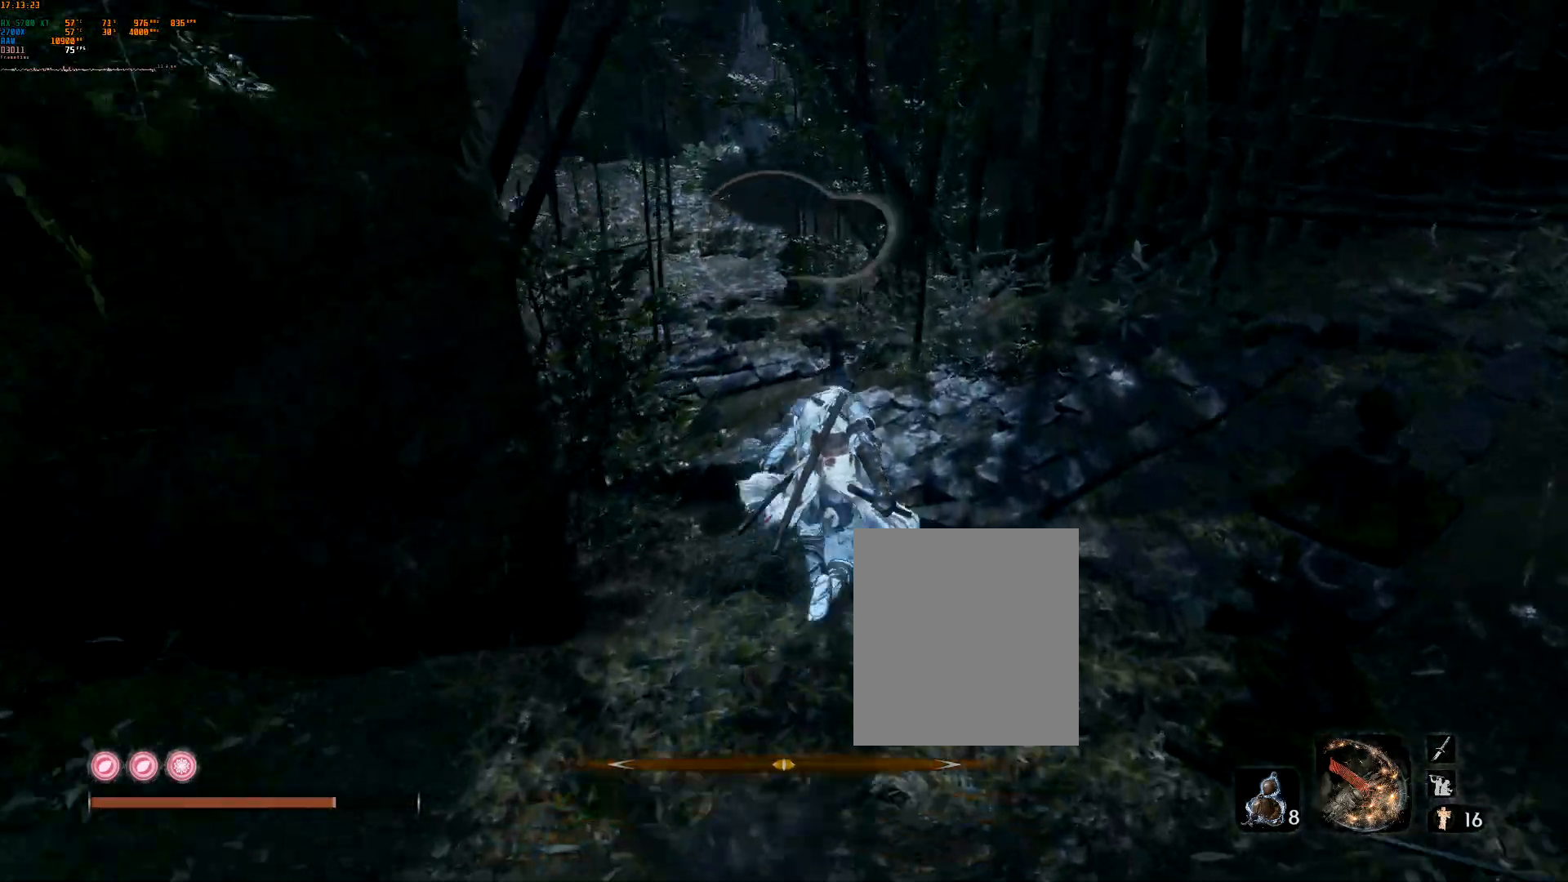
{"dt_ms": 500, "buttons": [], "left_stick": "up", "events": []}
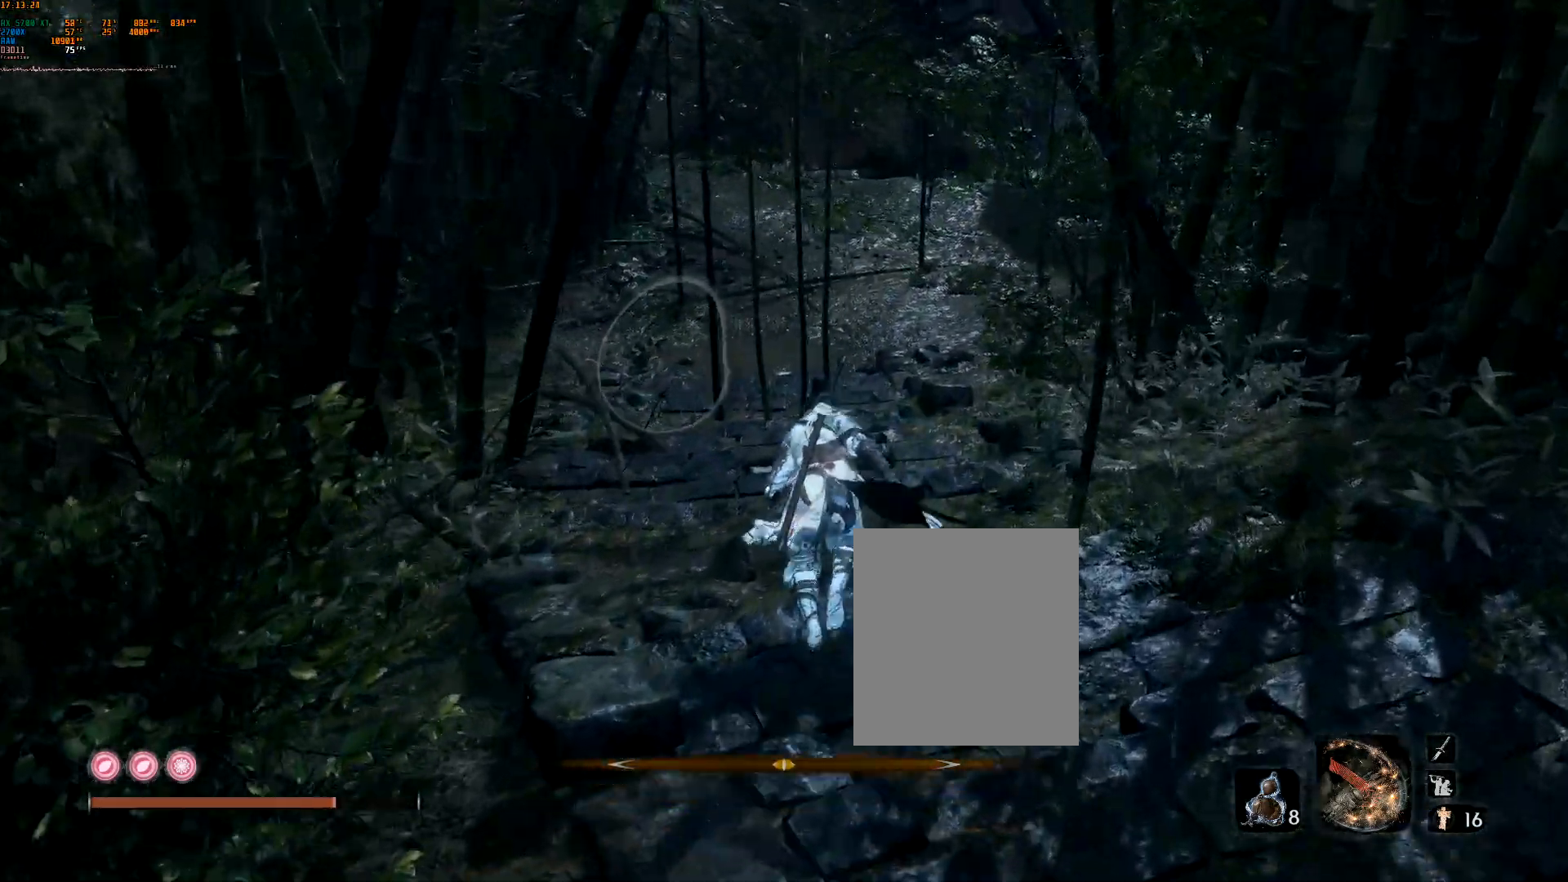
{"dt_ms": 500, "buttons": [], "left_stick": "up", "events": []}
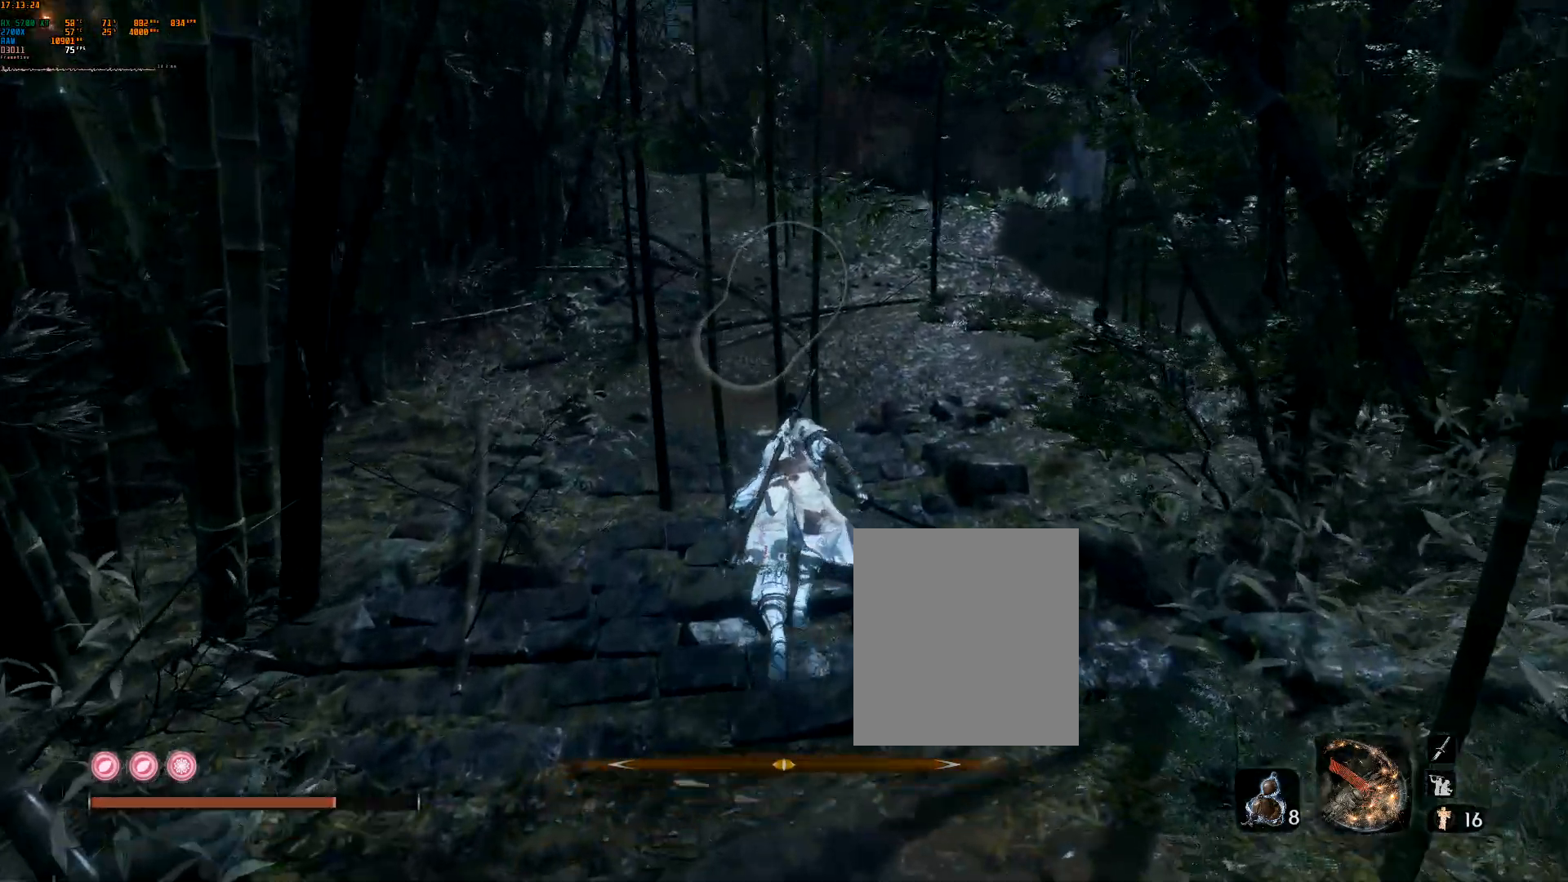
{"dt_ms": 500, "buttons": [], "left_stick": "up", "events": [[300, "L2", "down"], [350, "L2", "up"], [433, "R2", "down"], [483, "R2", "up"]]}
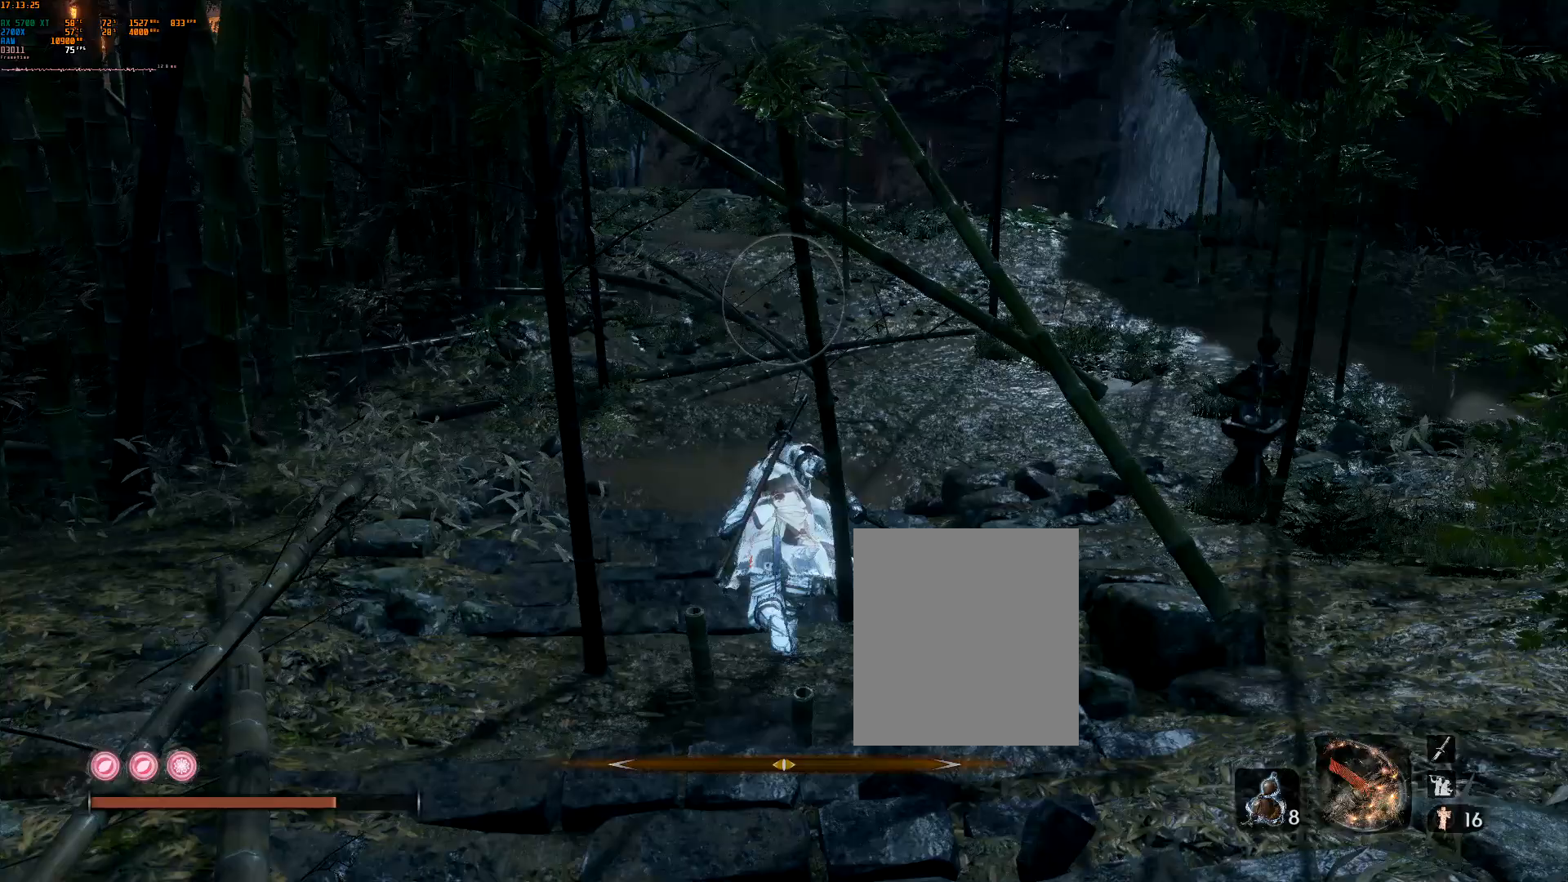
{"dt_ms": 500, "buttons": [], "left_stick": "up-right", "events": [[67, "R2", "down"], [117, "R2", "up"], [383, "left_stick", "up-right"]]}
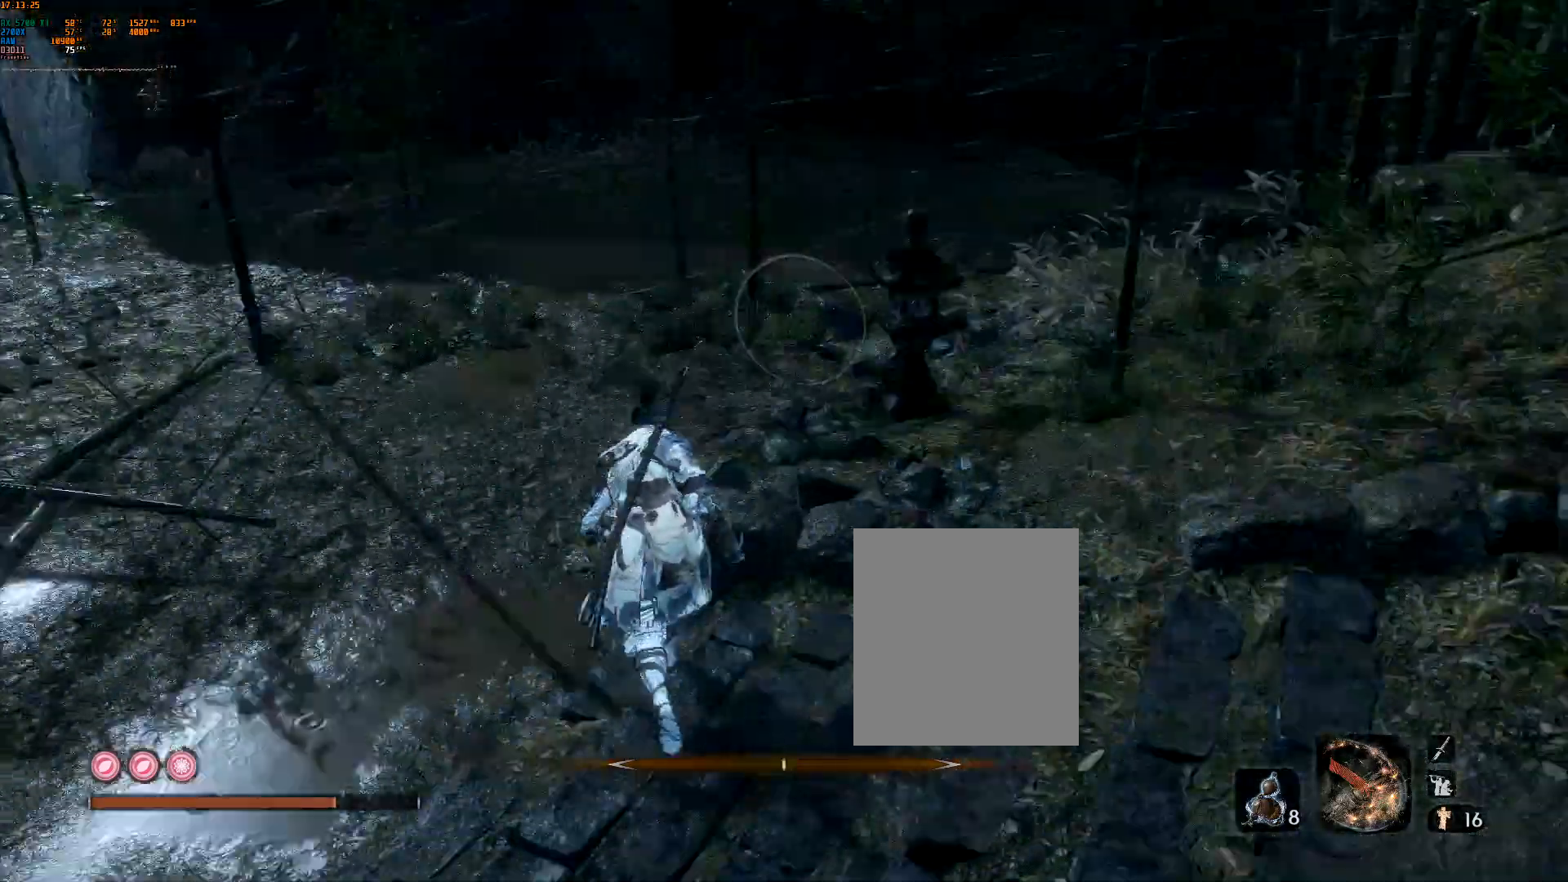
{"dt_ms": 500, "buttons": [], "left_stick": "up", "events": [[383, "DPAD_DOWN", "down"], [383, "left_stick", "up"], [433, "DPAD_DOWN", "up"]]}
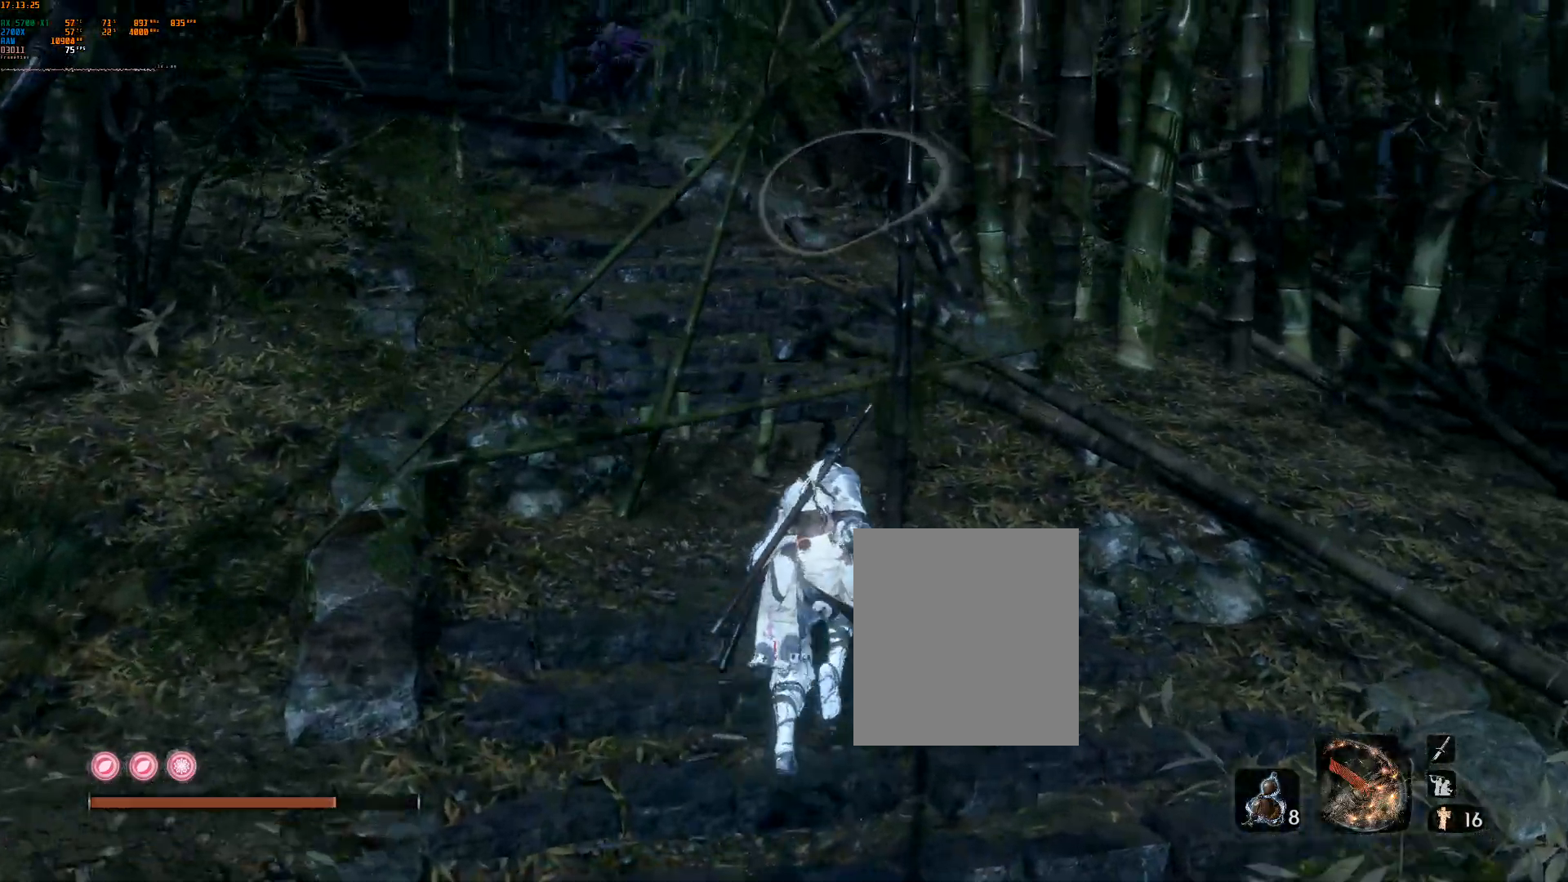
{"dt_ms": 500, "buttons": [], "left_stick": "up"}